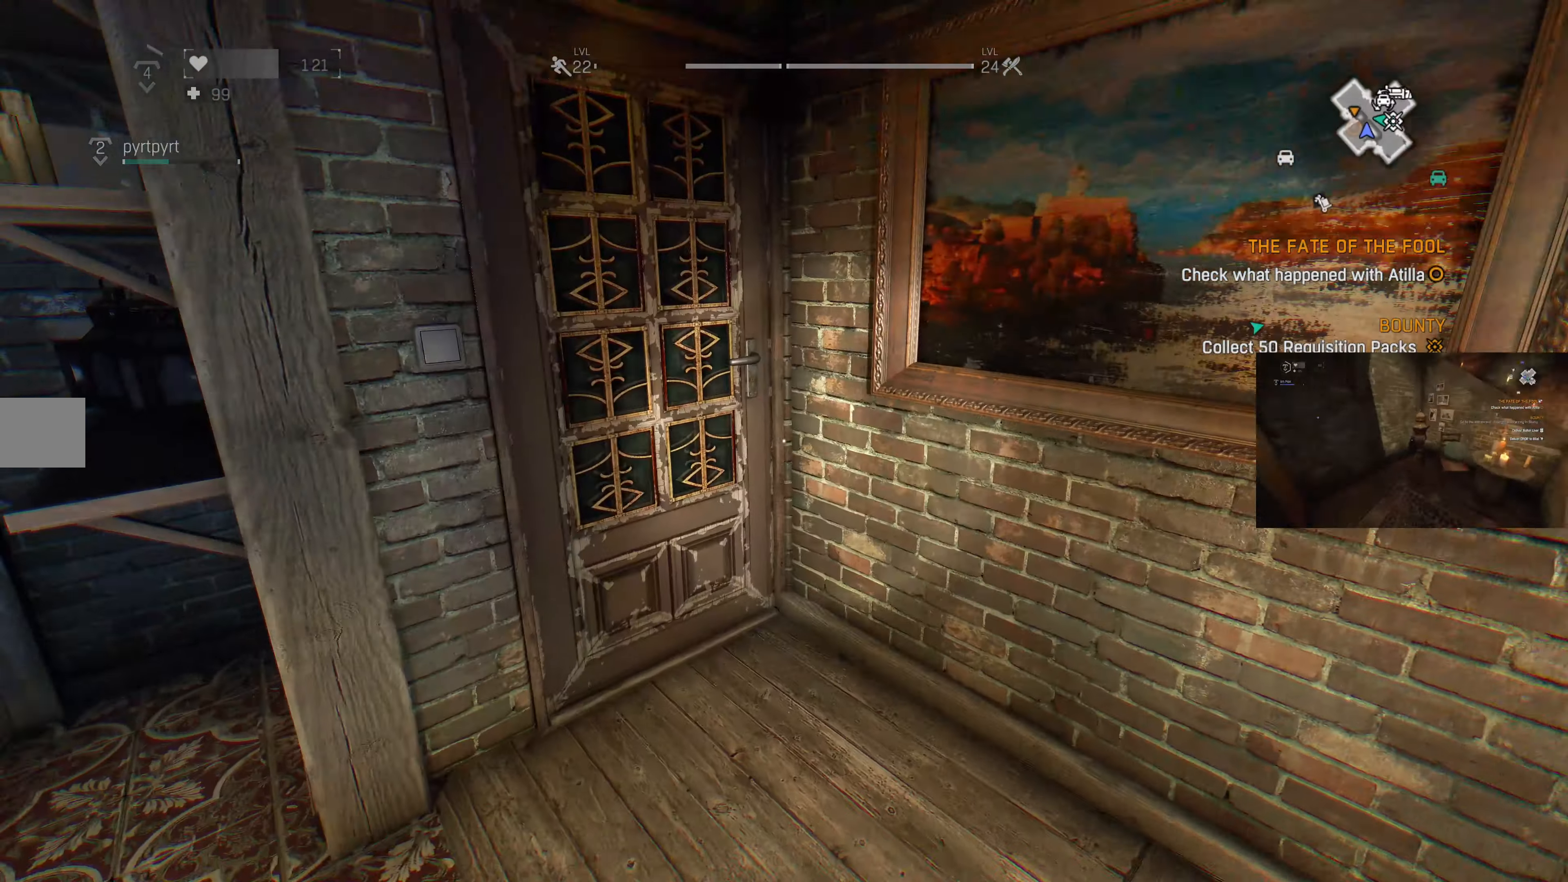
Gameplay with a controller (PlayStation layout); each line is a JSON object with the inputs held at the frame after it. "events" lists button and stick changes between this image and that frame as [ms after this image, input, new state], when the widget could be followed in between.
{"buttons": [], "left_stick": "center", "right_stick": "left", "events": [[66, "left_stick", "up"], [300, "SQUARE", "down"], [333, "left_stick", "center"], [400, "SQUARE", "up"], [466, "right_stick", "left"]]}
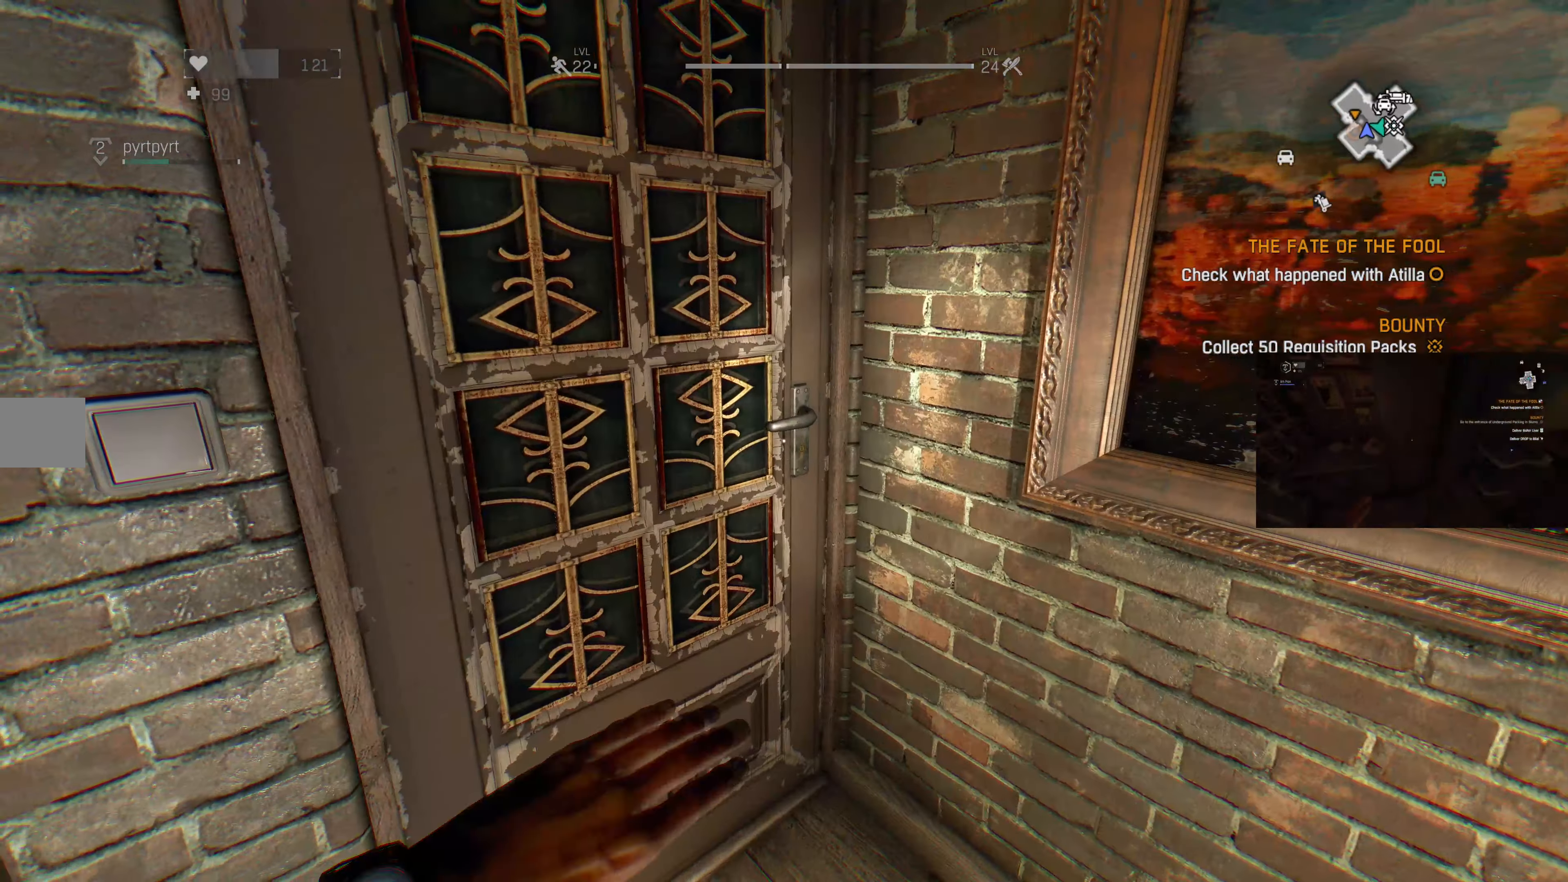
{"buttons": [], "left_stick": "center", "right_stick": "center", "events": [[100, "right_stick", "center"]]}
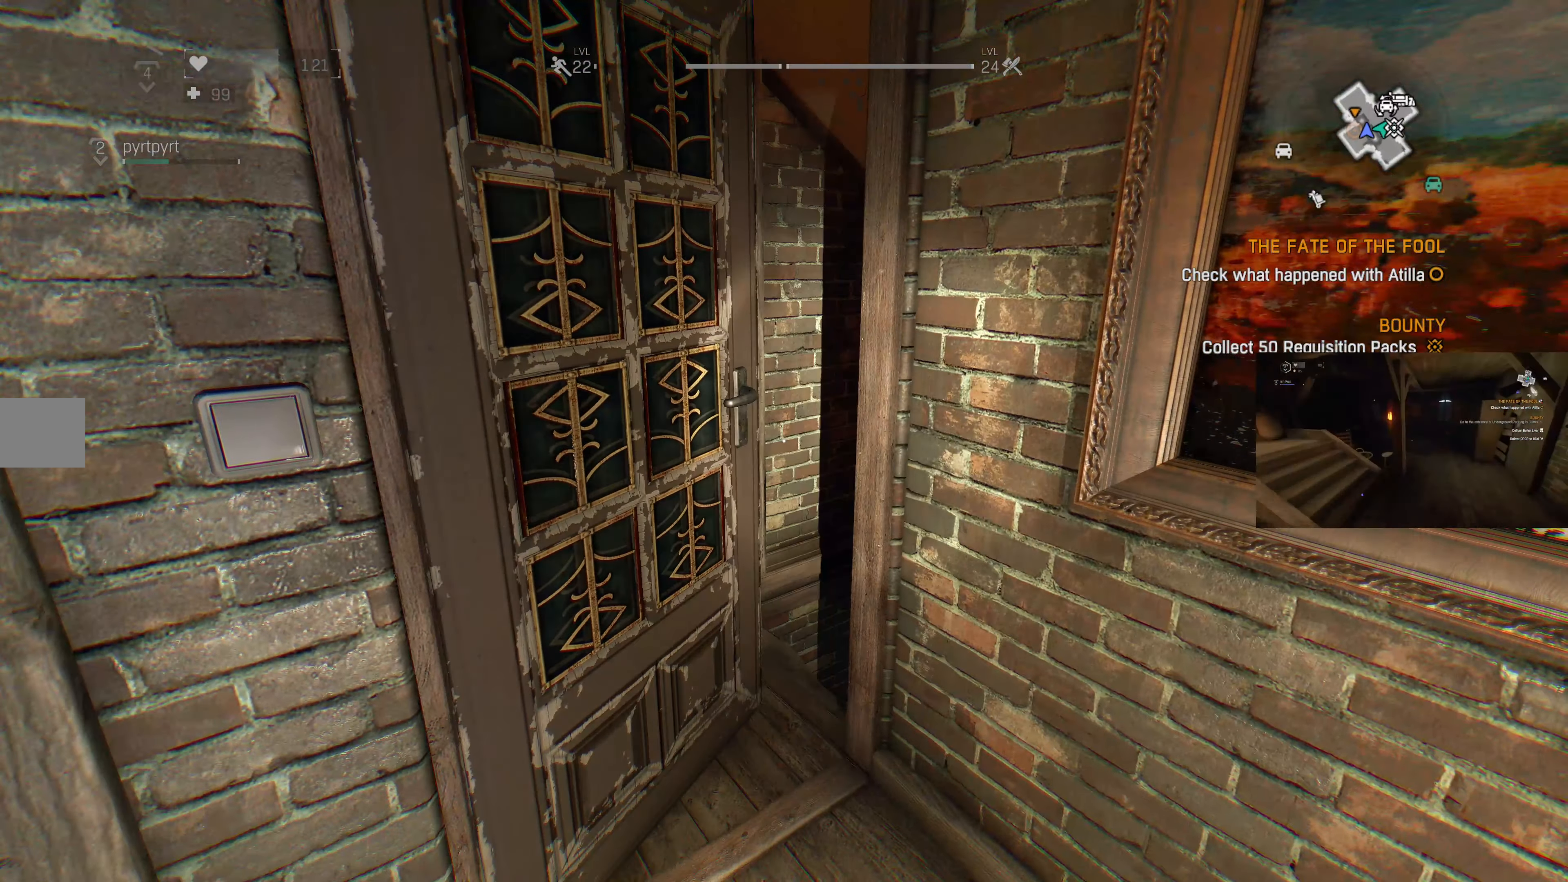
{"buttons": [], "left_stick": "up", "right_stick": "center", "events": [[66, "left_stick", "up-right"], [100, "right_stick", "left"], [266, "right_stick", "center"], [433, "left_stick", "up"]]}
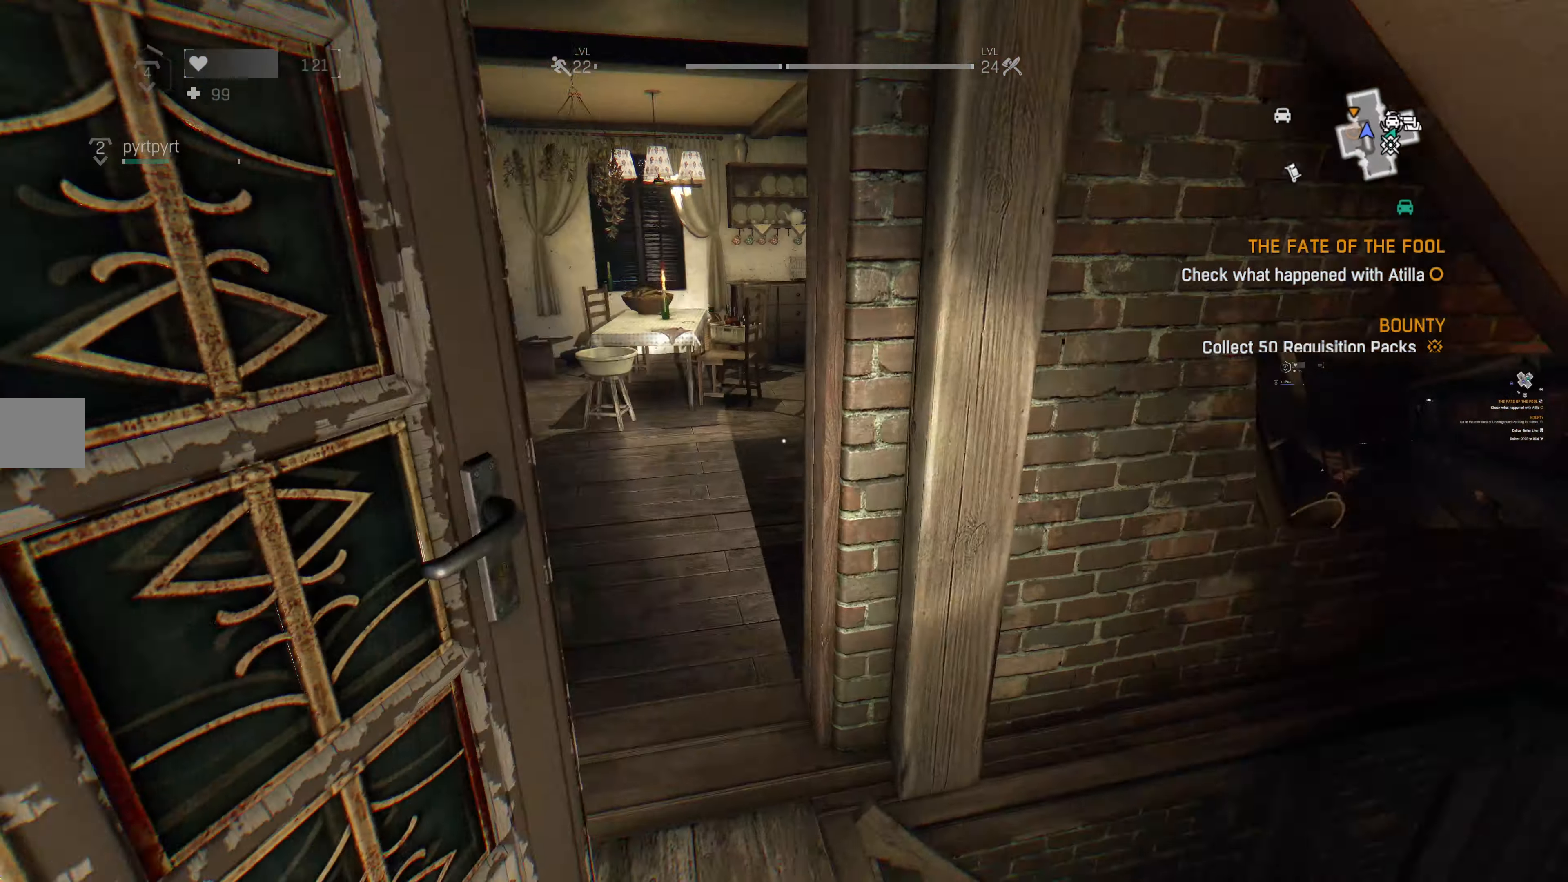
{"buttons": [], "left_stick": "up", "right_stick": "center", "events": [[33, "left_stick", "up-left"], [66, "right_stick", "right"], [166, "left_stick", "center"], [166, "right_stick", "up-right"], [266, "left_stick", "up"], [433, "right_stick", "center"]]}
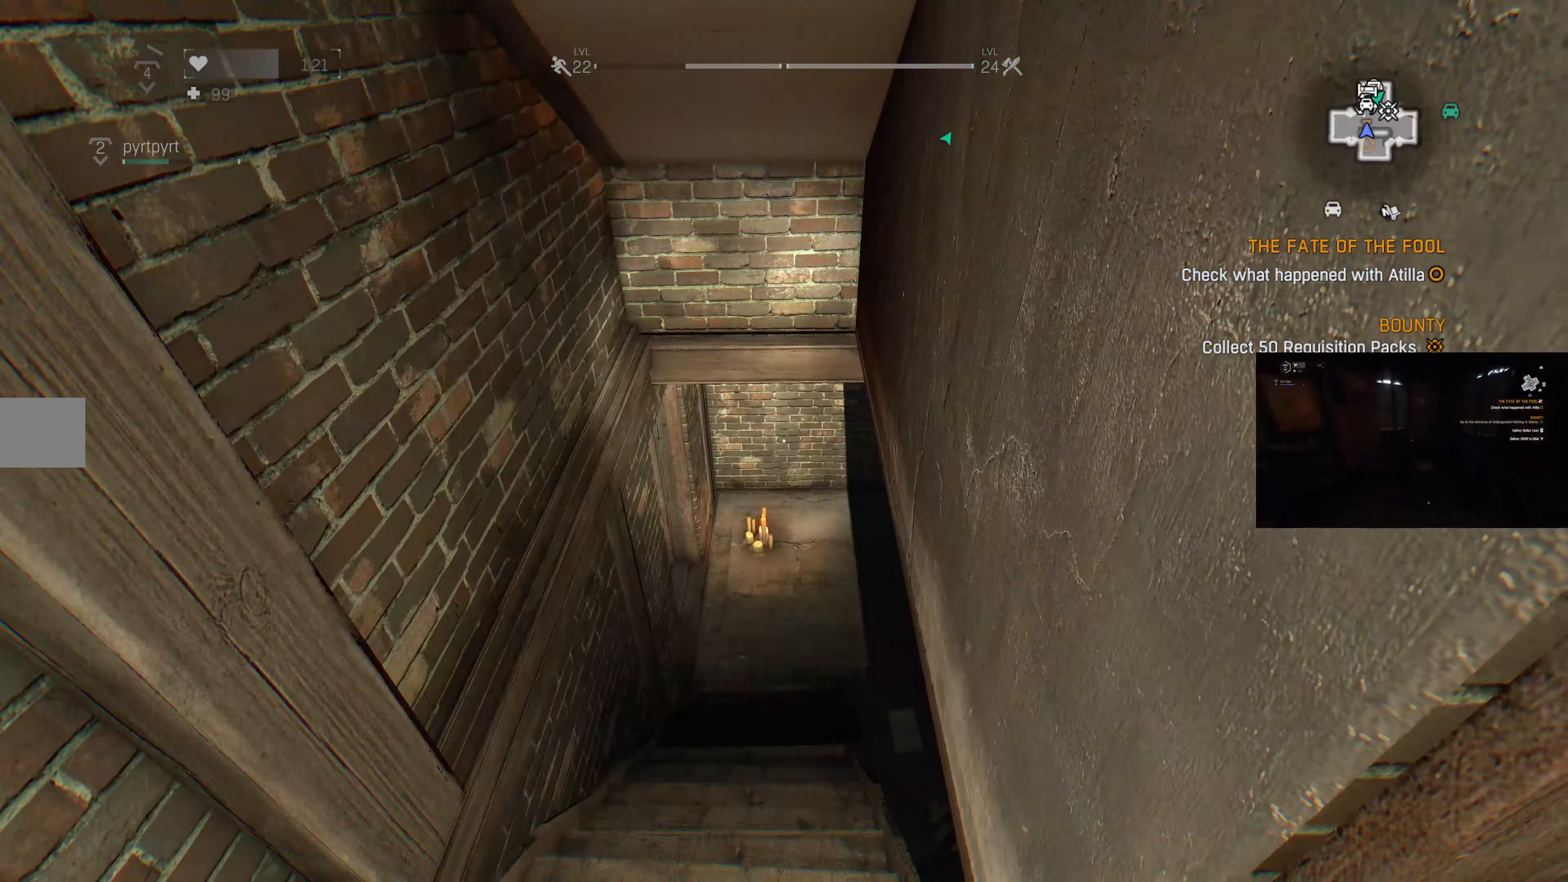
{"buttons": [], "left_stick": "up", "right_stick": "right", "events": [[200, "right_stick", "up"], [333, "right_stick", "center"], [500, "right_stick", "right"]]}
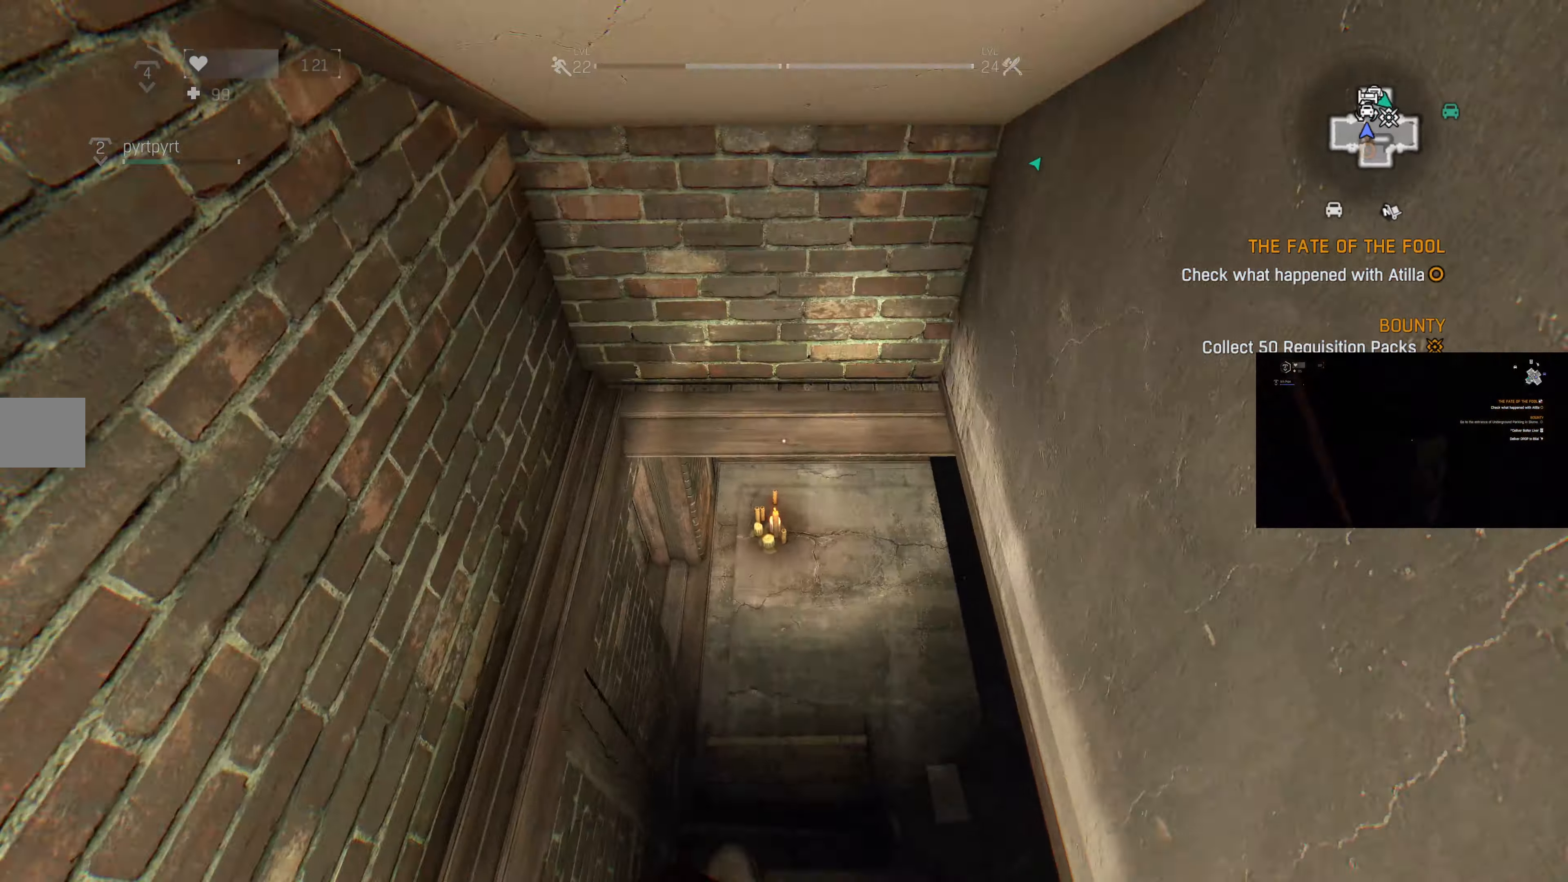
{"buttons": [], "left_stick": "up-left", "right_stick": "right", "events": [[66, "left_stick", "up-left"], [300, "right_stick", "center"], [366, "right_stick", "right"]]}
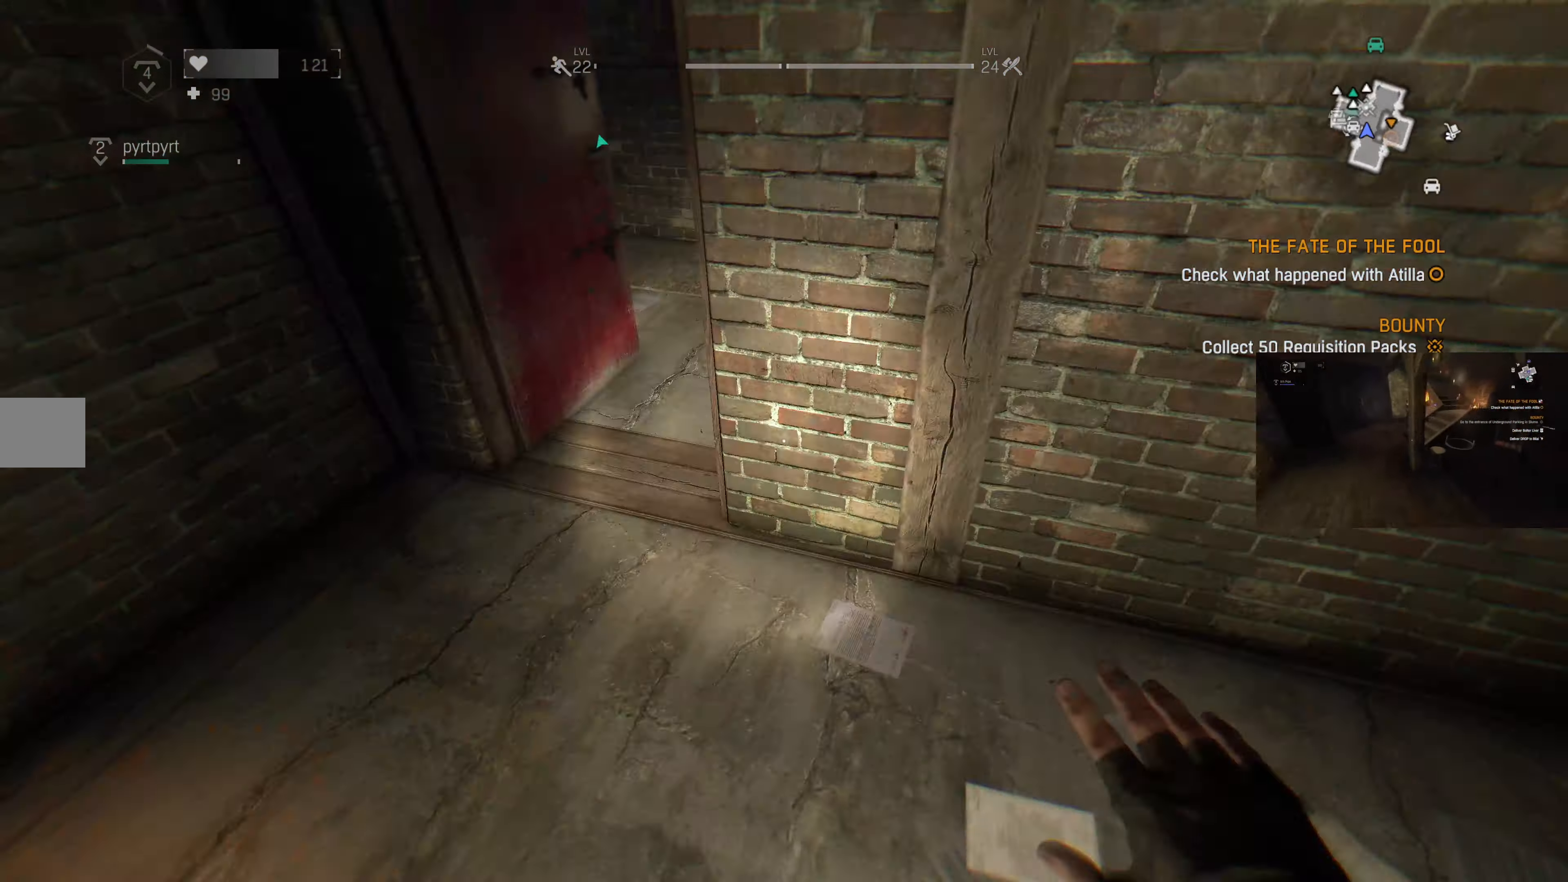
{"buttons": [], "left_stick": "left", "right_stick": "center", "events": [[33, "right_stick", "down-right"], [100, "left_stick", "left"], [467, "right_stick", "center"]]}
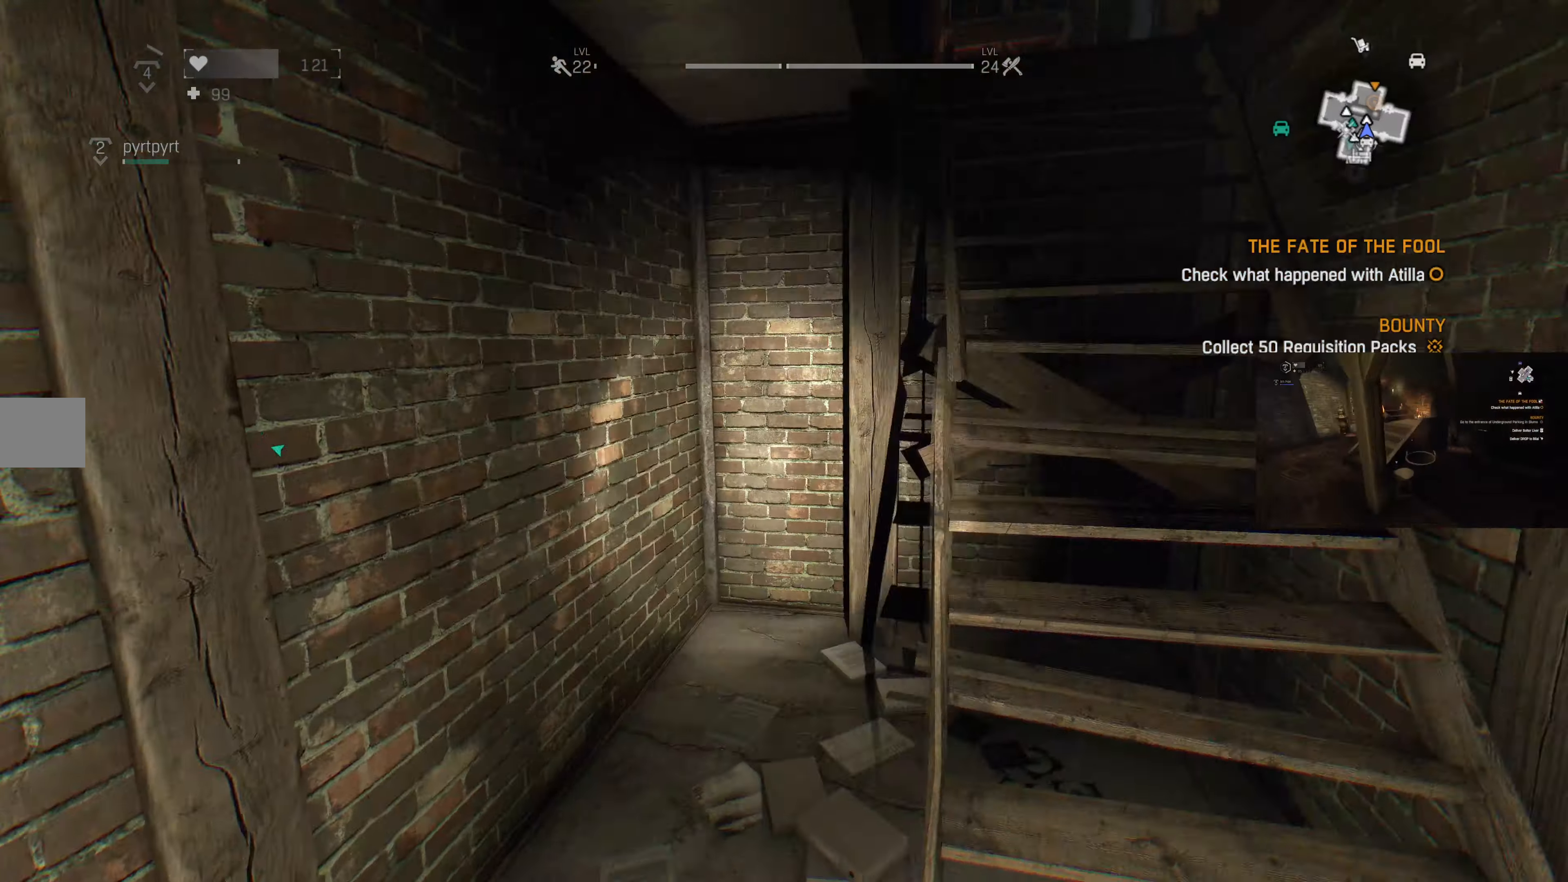
{"buttons": [], "left_stick": "left", "right_stick": "center", "events": [[200, "right_stick", "right"], [367, "left_stick", "up-left"], [367, "right_stick", "center"], [500, "left_stick", "left"]]}
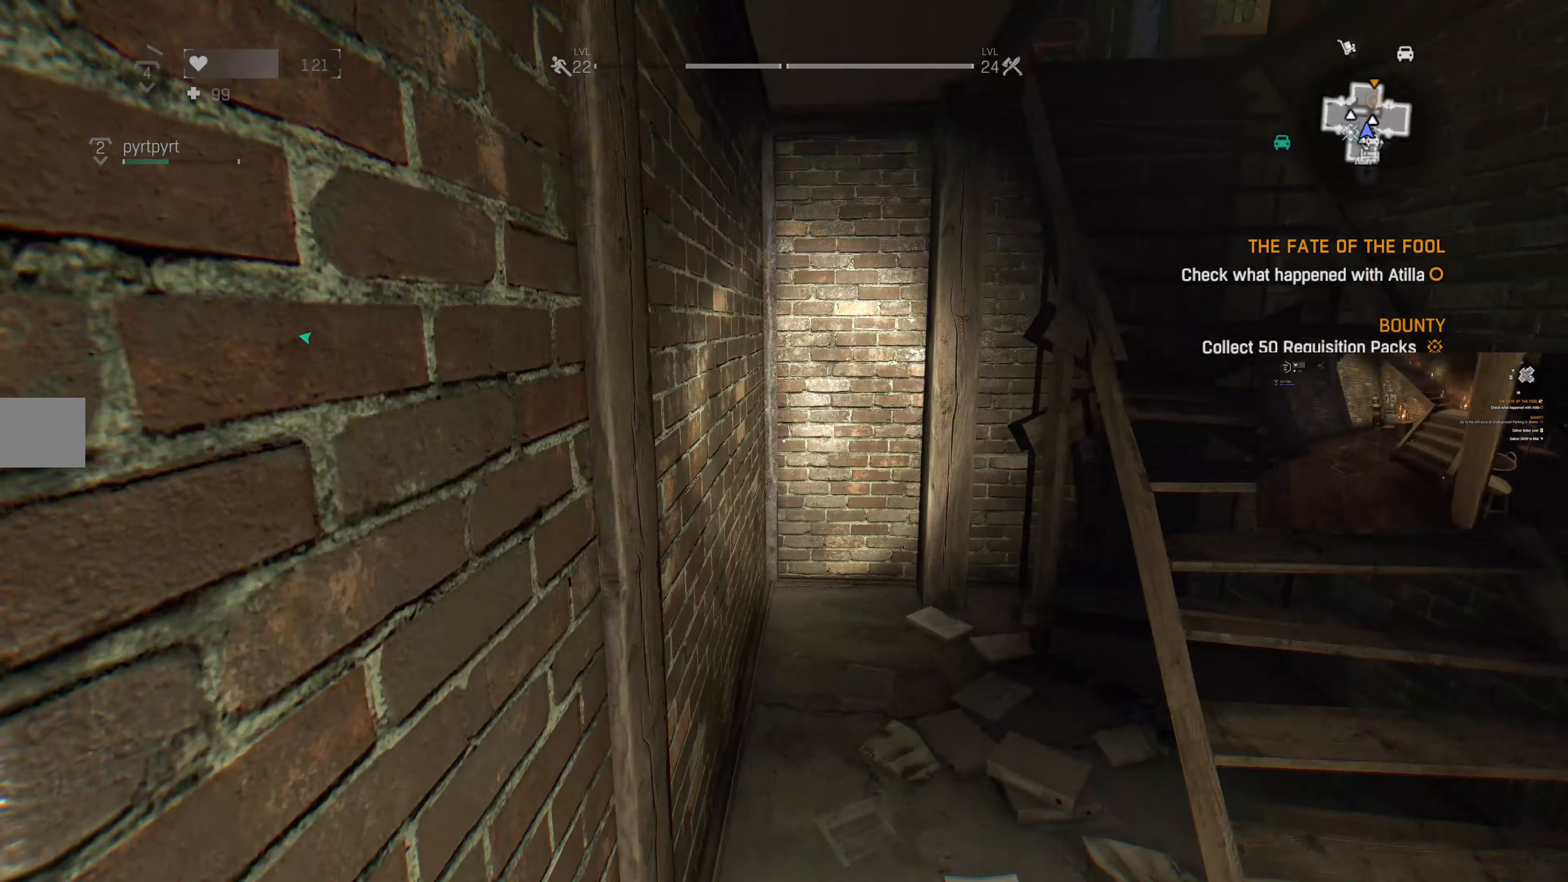
{"buttons": [], "left_stick": "up-left", "right_stick": "center", "events": [[100, "right_stick", "left"], [267, "left_stick", "up-left"], [267, "right_stick", "center"]]}
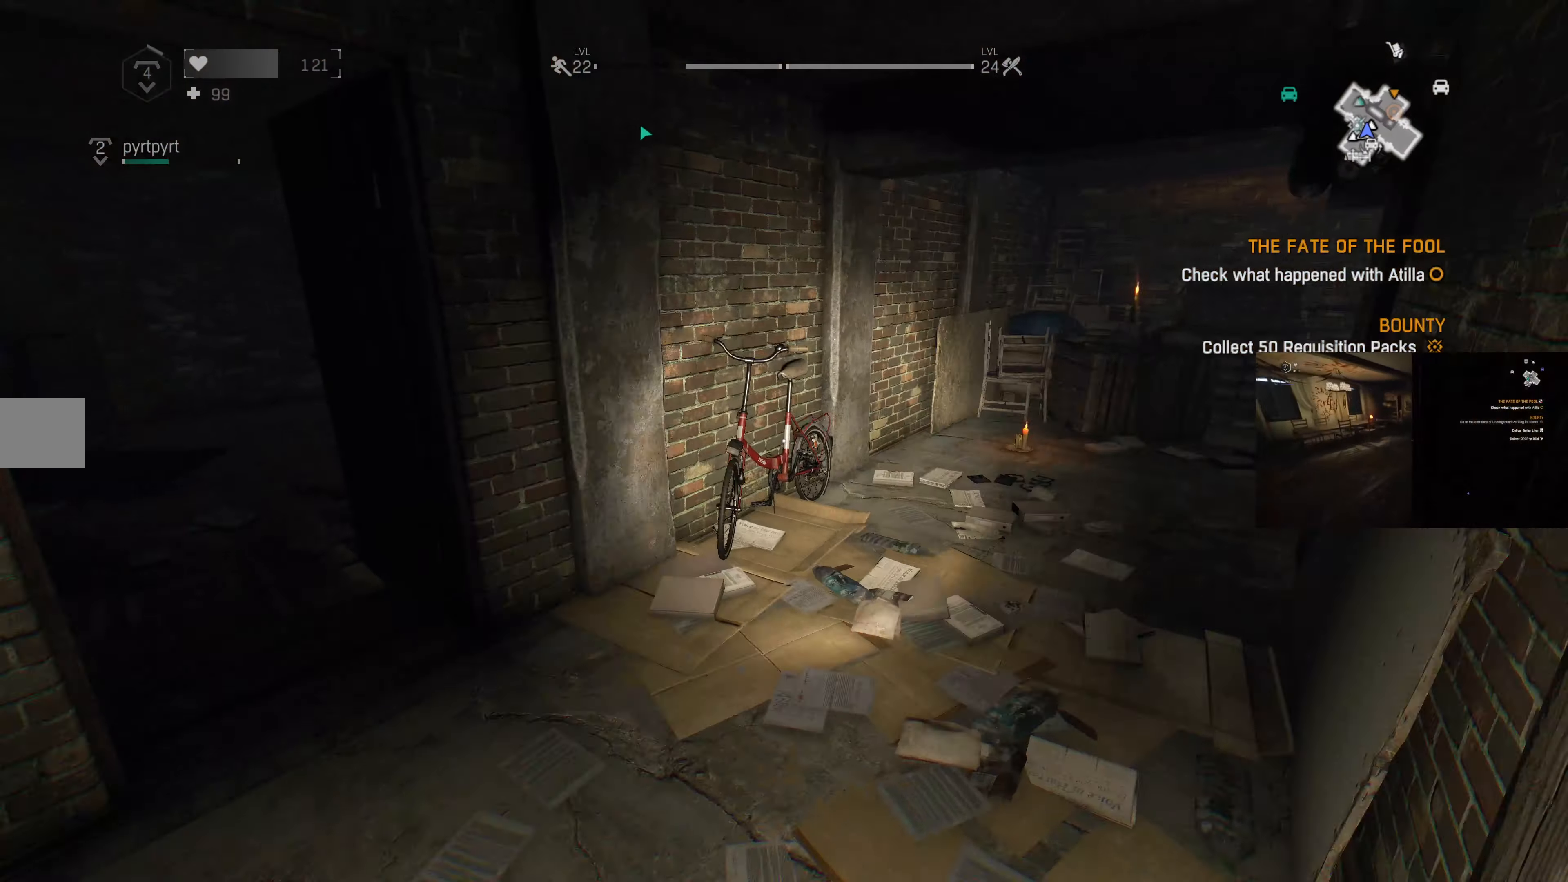
{"buttons": [], "left_stick": "up-left", "right_stick": "center", "events": [[234, "right_stick", "right"], [500, "right_stick", "center"]]}
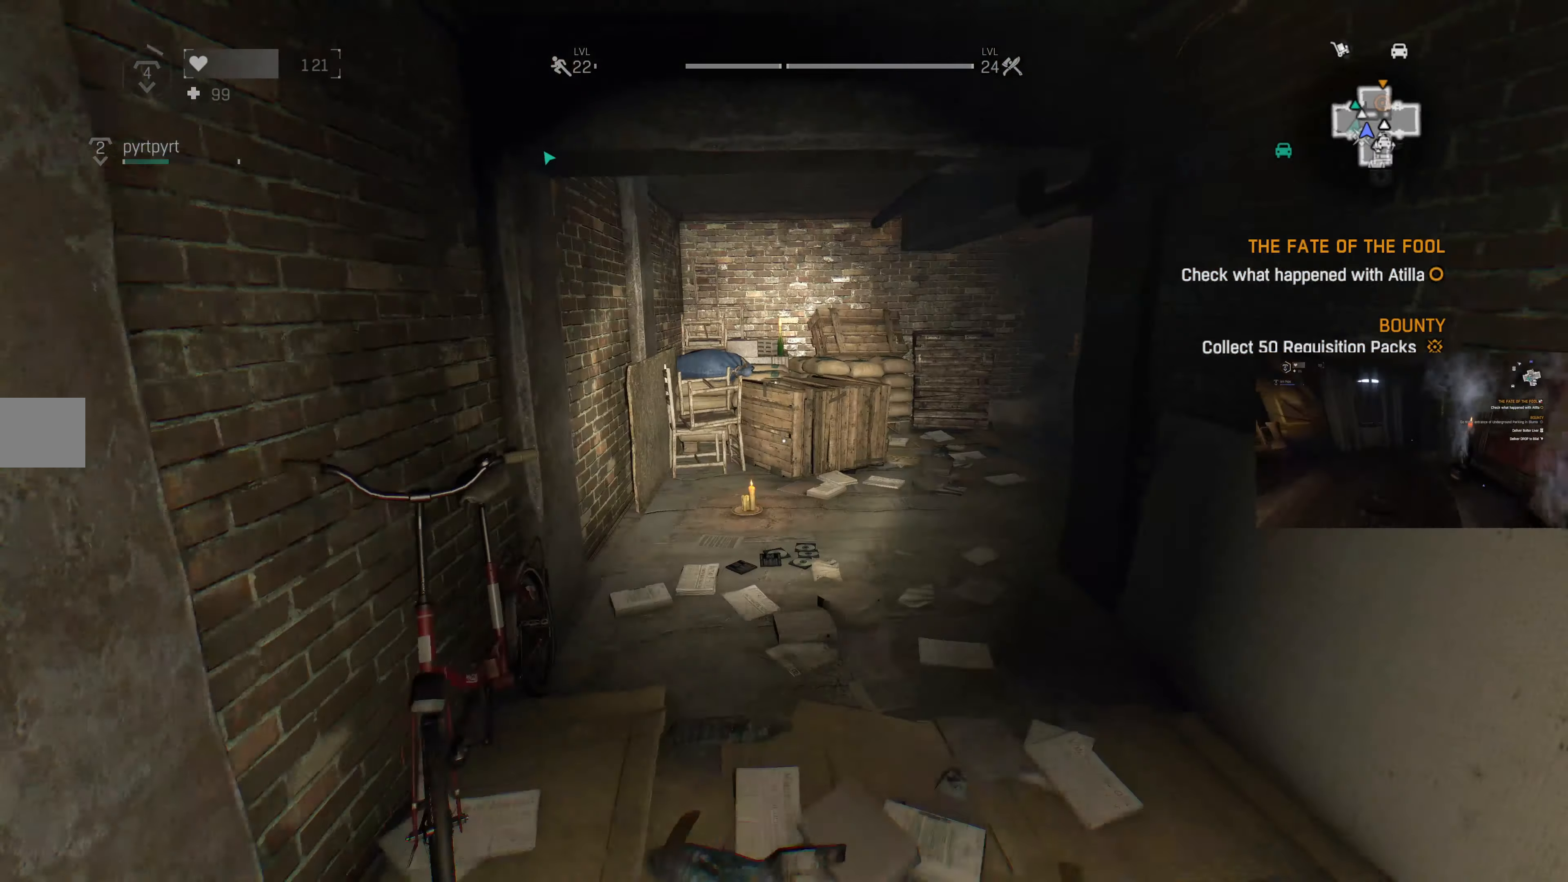
{"buttons": [], "left_stick": "up-left", "right_stick": "right", "events": [[34, "left_stick", "up"], [167, "right_stick", "right"], [300, "right_stick", "center"], [334, "left_stick", "up-left"], [500, "right_stick", "right"]]}
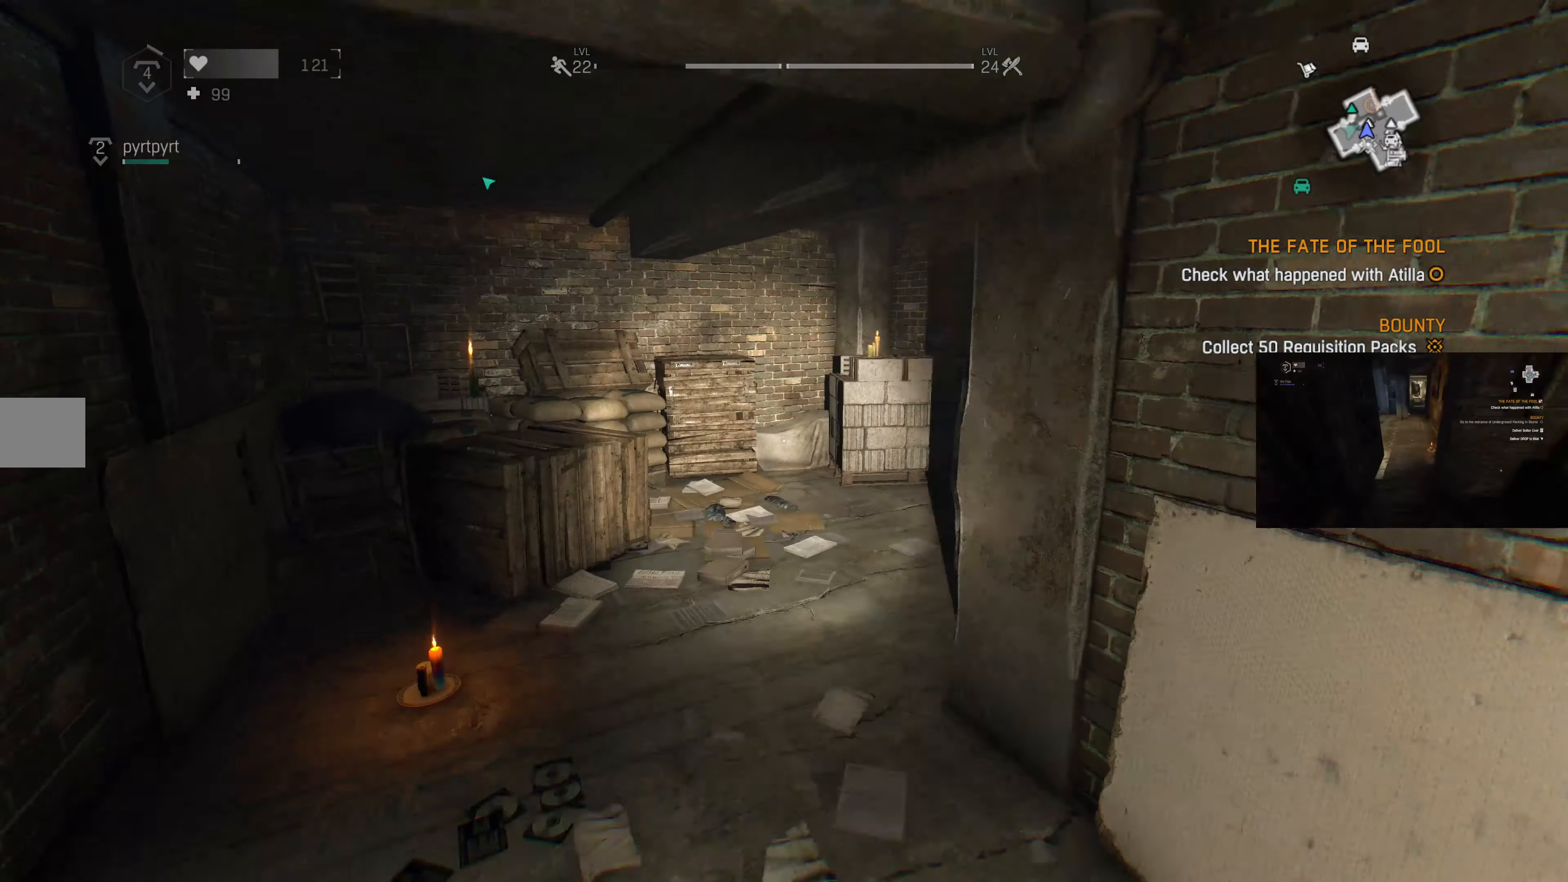
{"buttons": [], "left_stick": "up-left", "right_stick": "right", "events": [[167, "right_stick", "center"], [467, "right_stick", "right"]]}
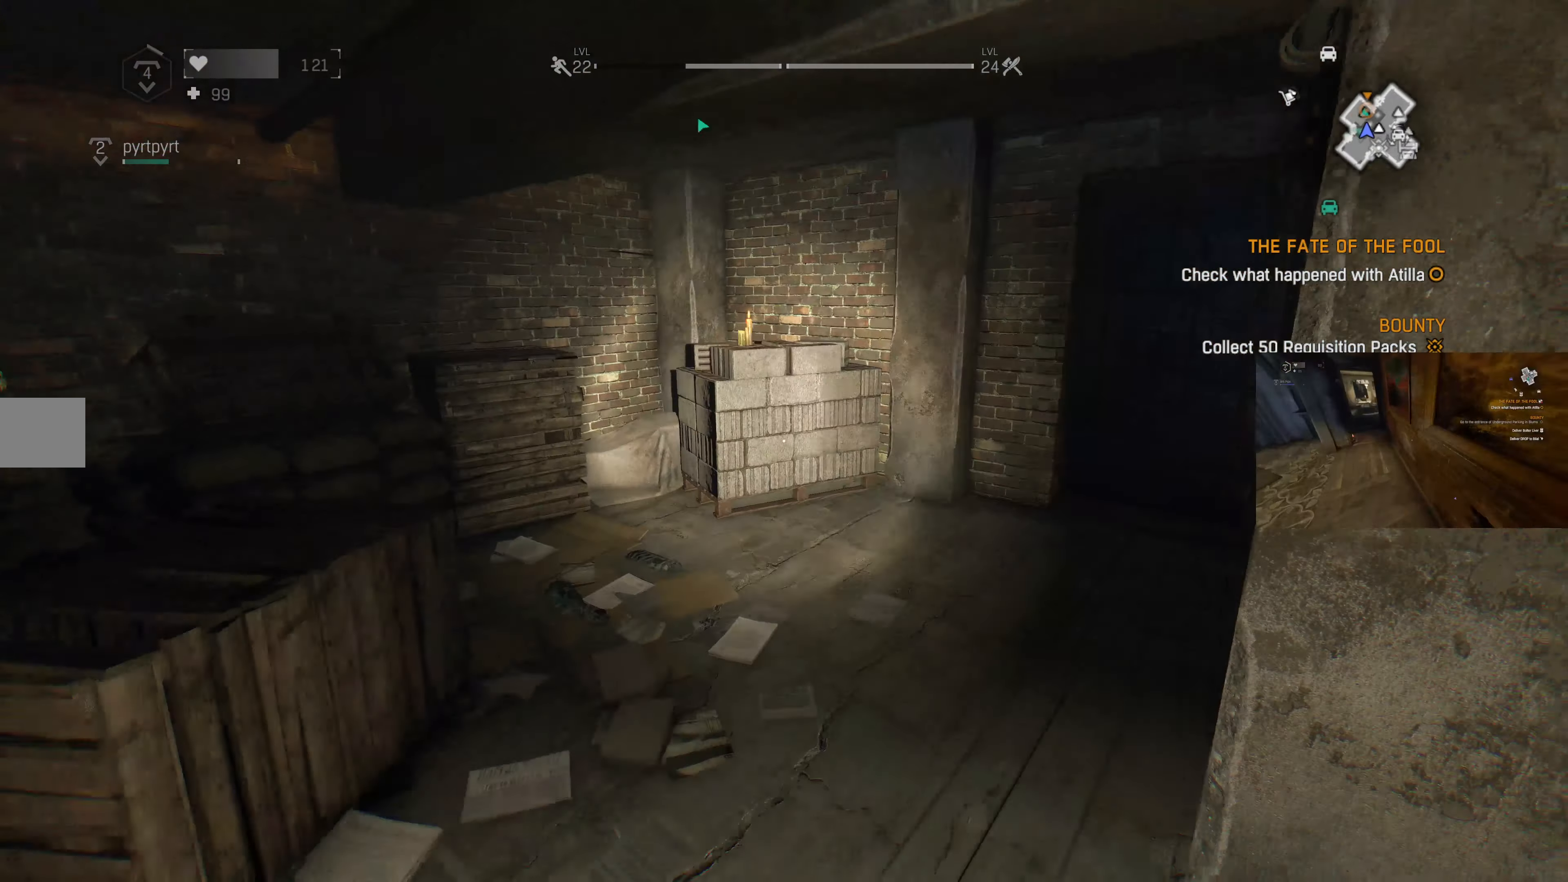
{"buttons": [], "left_stick": "up-left", "right_stick": "up-right", "events": [[100, "right_stick", "center"], [400, "right_stick", "up-right"]]}
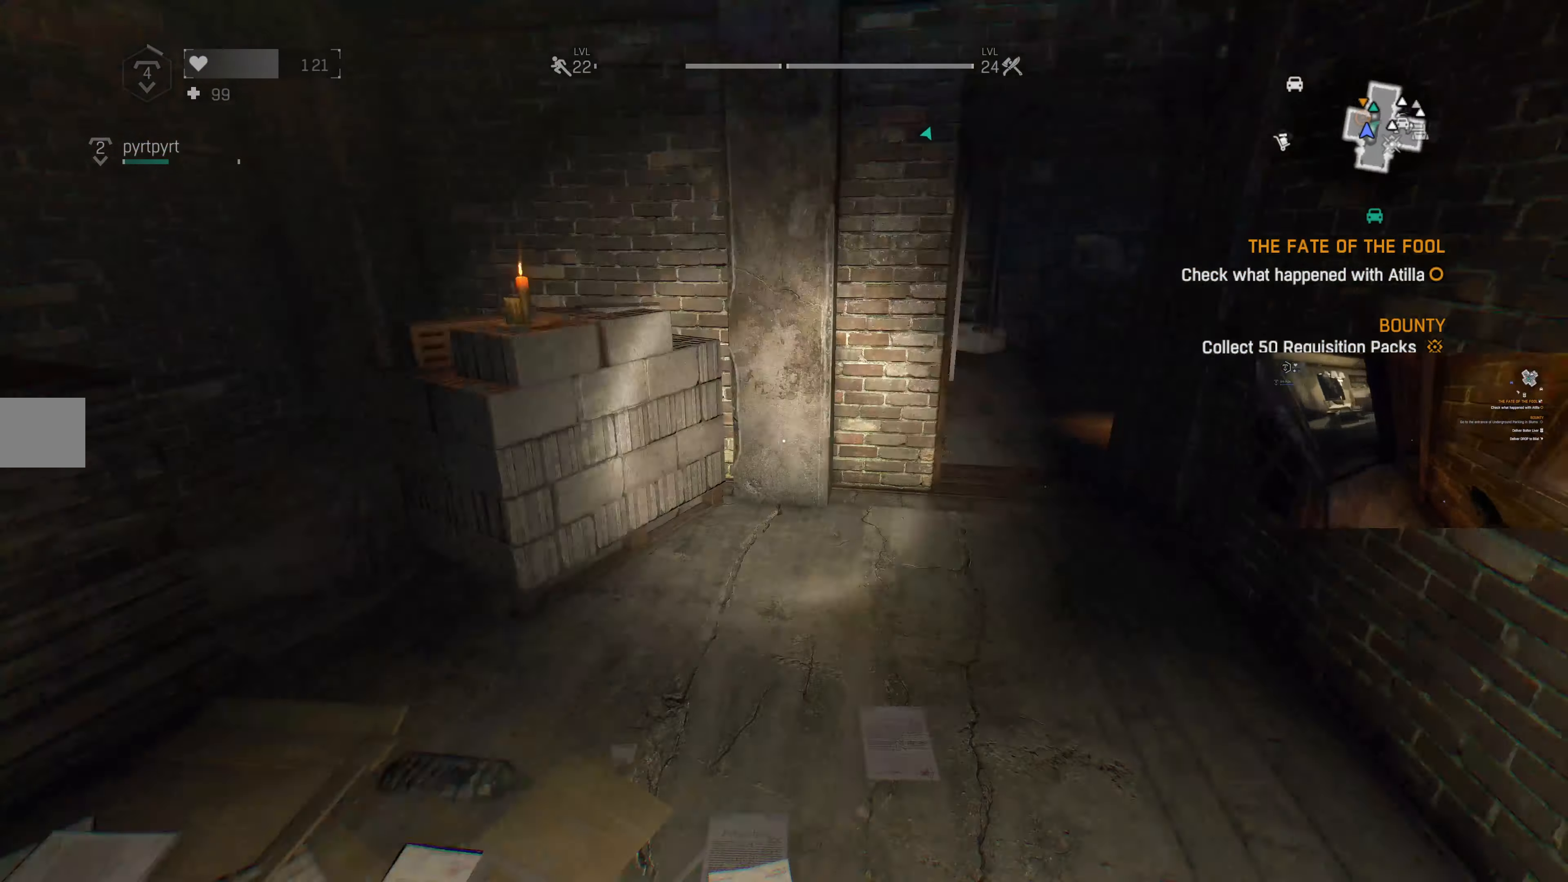
{"buttons": [], "left_stick": "up", "right_stick": "center", "events": [[134, "right_stick", "center"], [200, "left_stick", "up"]]}
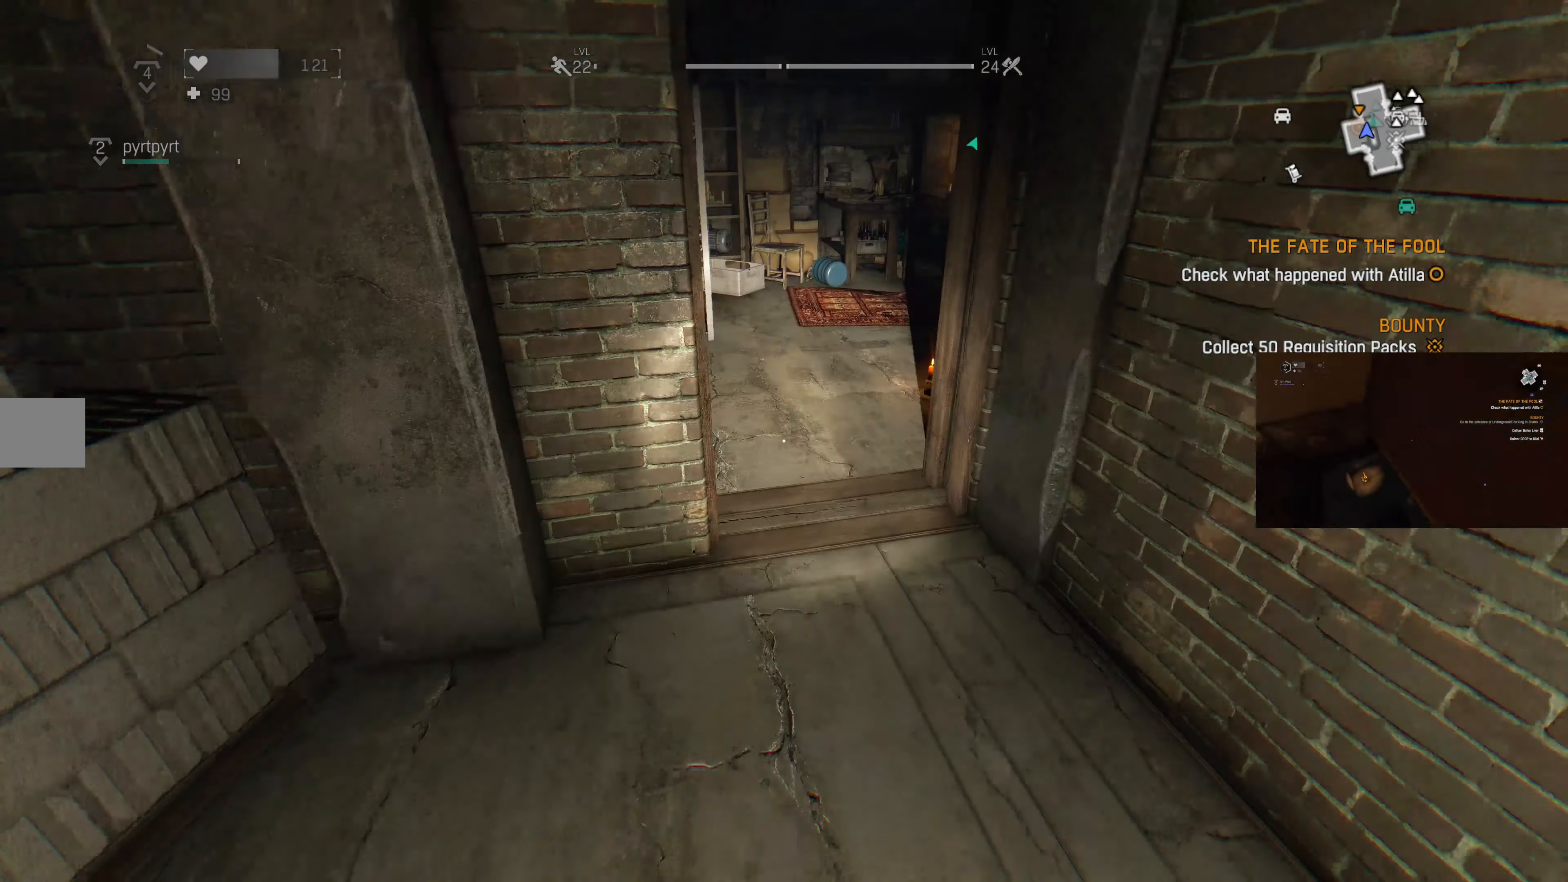
{"buttons": [], "left_stick": "up", "right_stick": "center", "events": [[100, "right_stick", "left"], [234, "right_stick", "center"]]}
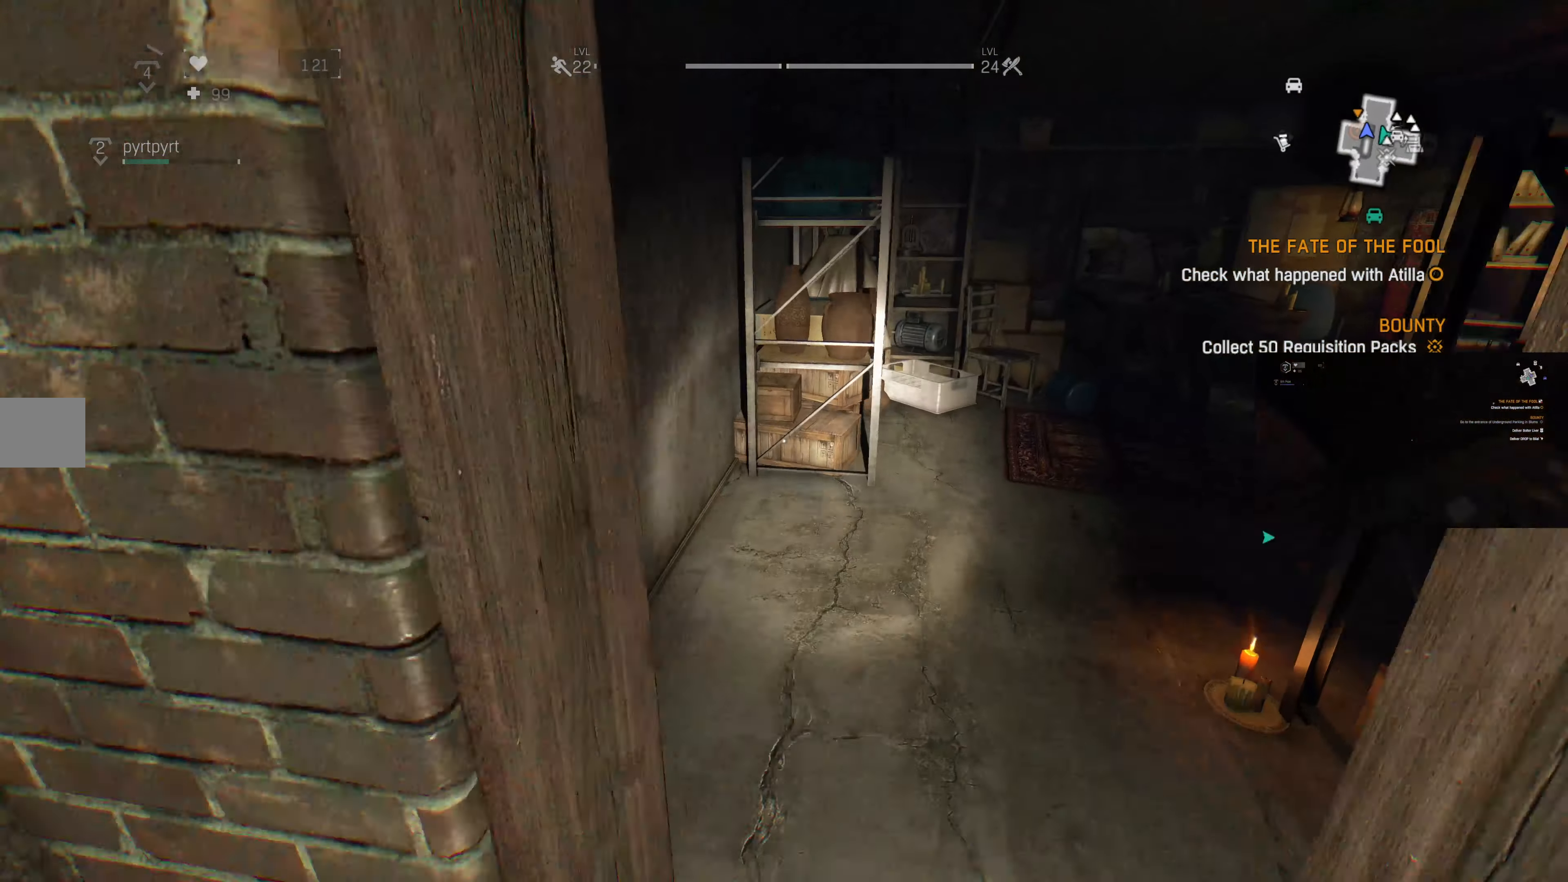
{"buttons": [], "left_stick": "up-left", "right_stick": "right", "events": [[300, "left_stick", "center"], [367, "right_stick", "right"], [500, "left_stick", "up-left"]]}
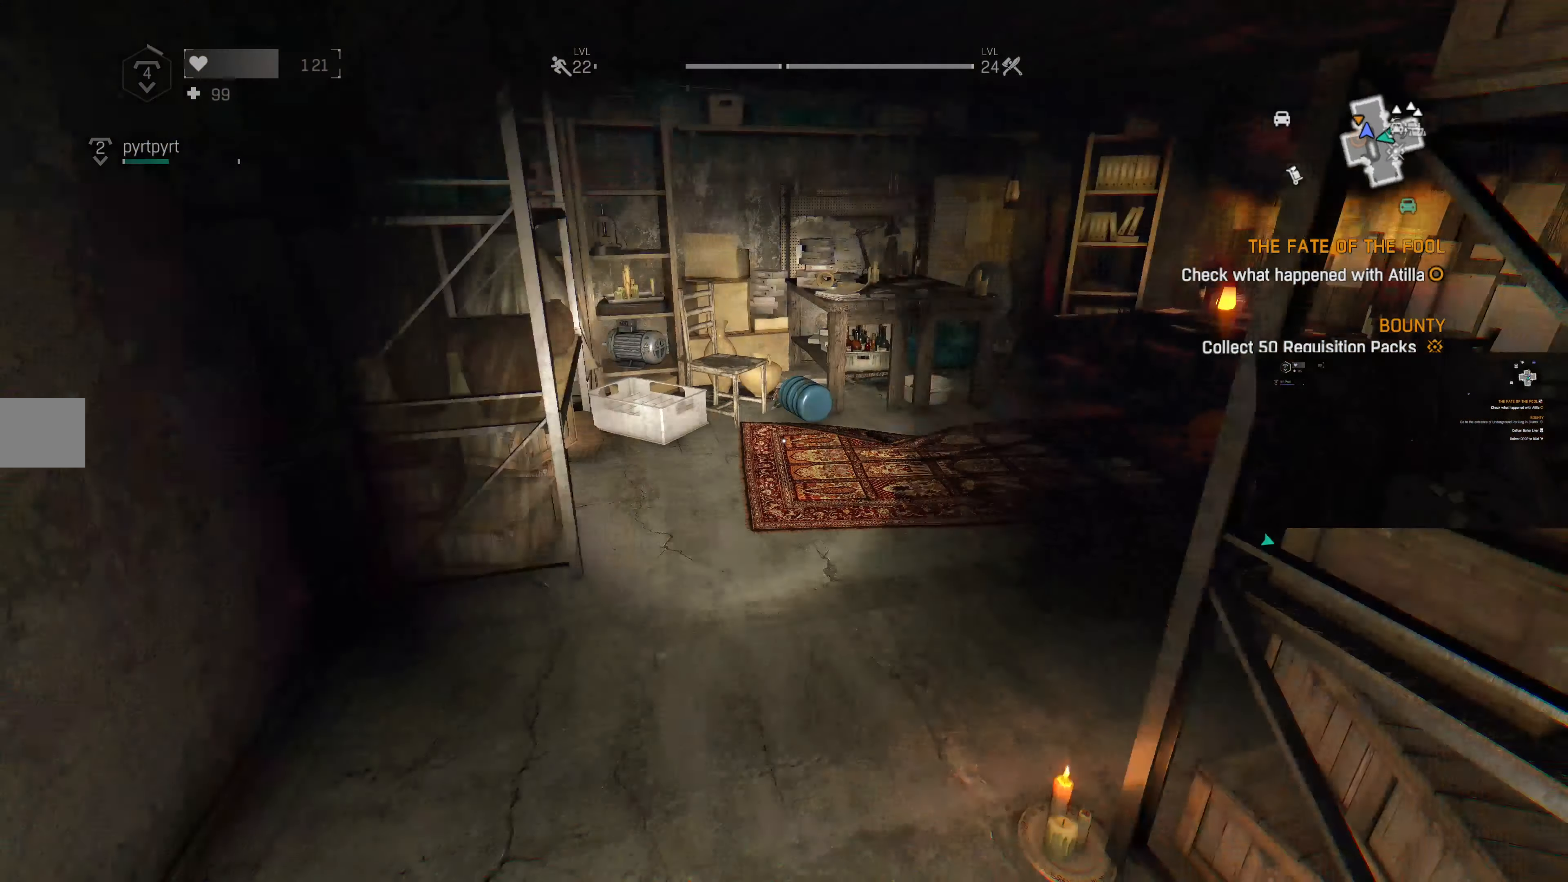
{"buttons": [], "left_stick": "up-left", "right_stick": "right", "events": [[167, "right_stick", "center"], [434, "right_stick", "right"]]}
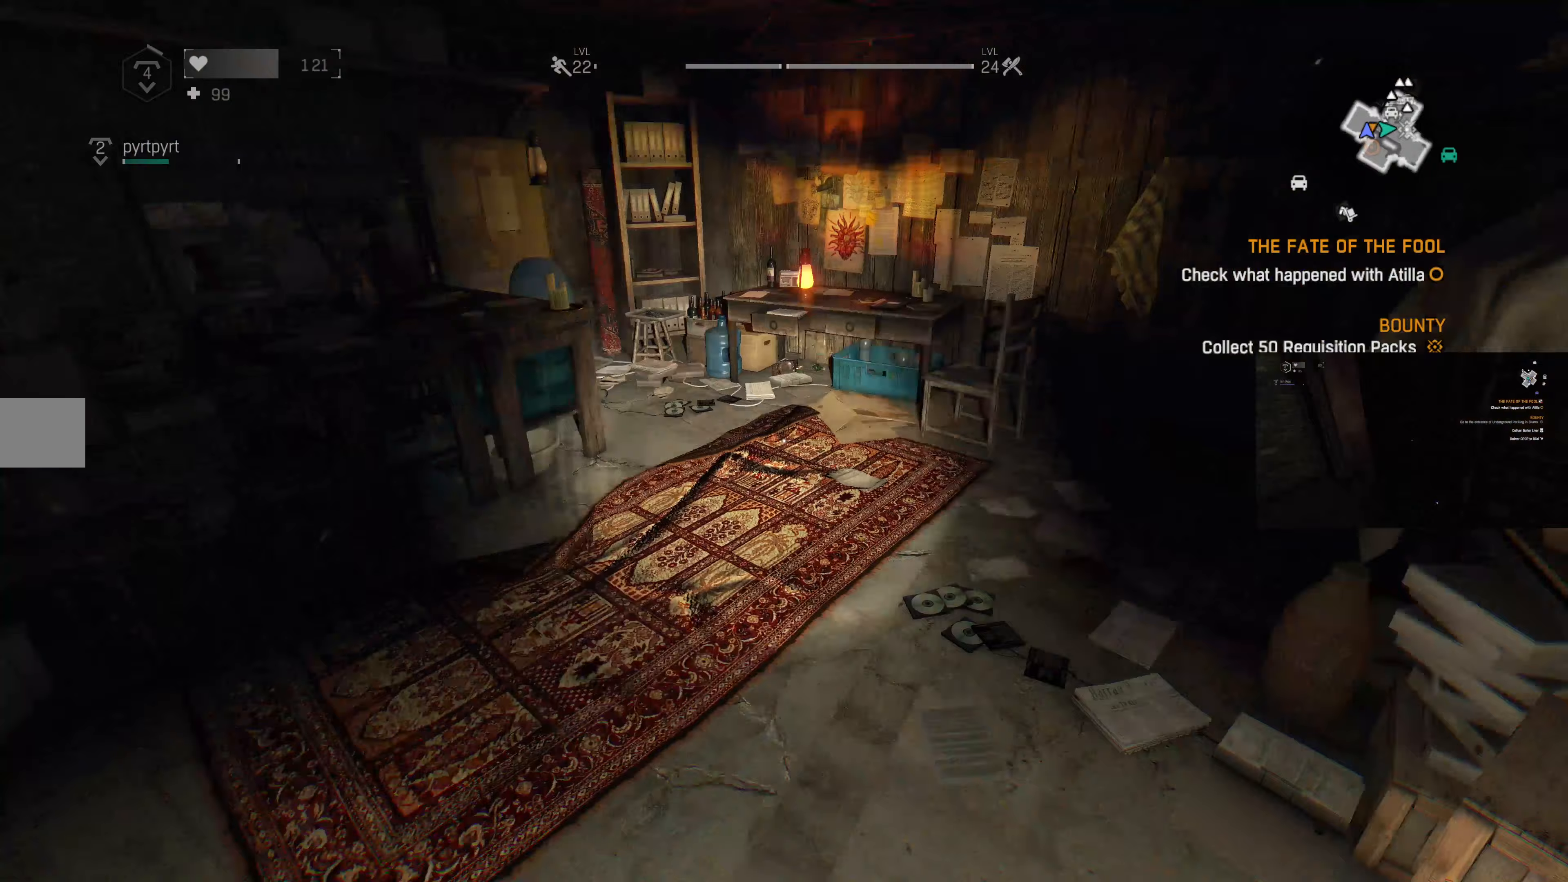
{"buttons": [], "left_stick": "center", "right_stick": "center", "events": [[100, "right_stick", "center"], [300, "left_stick", "center"]]}
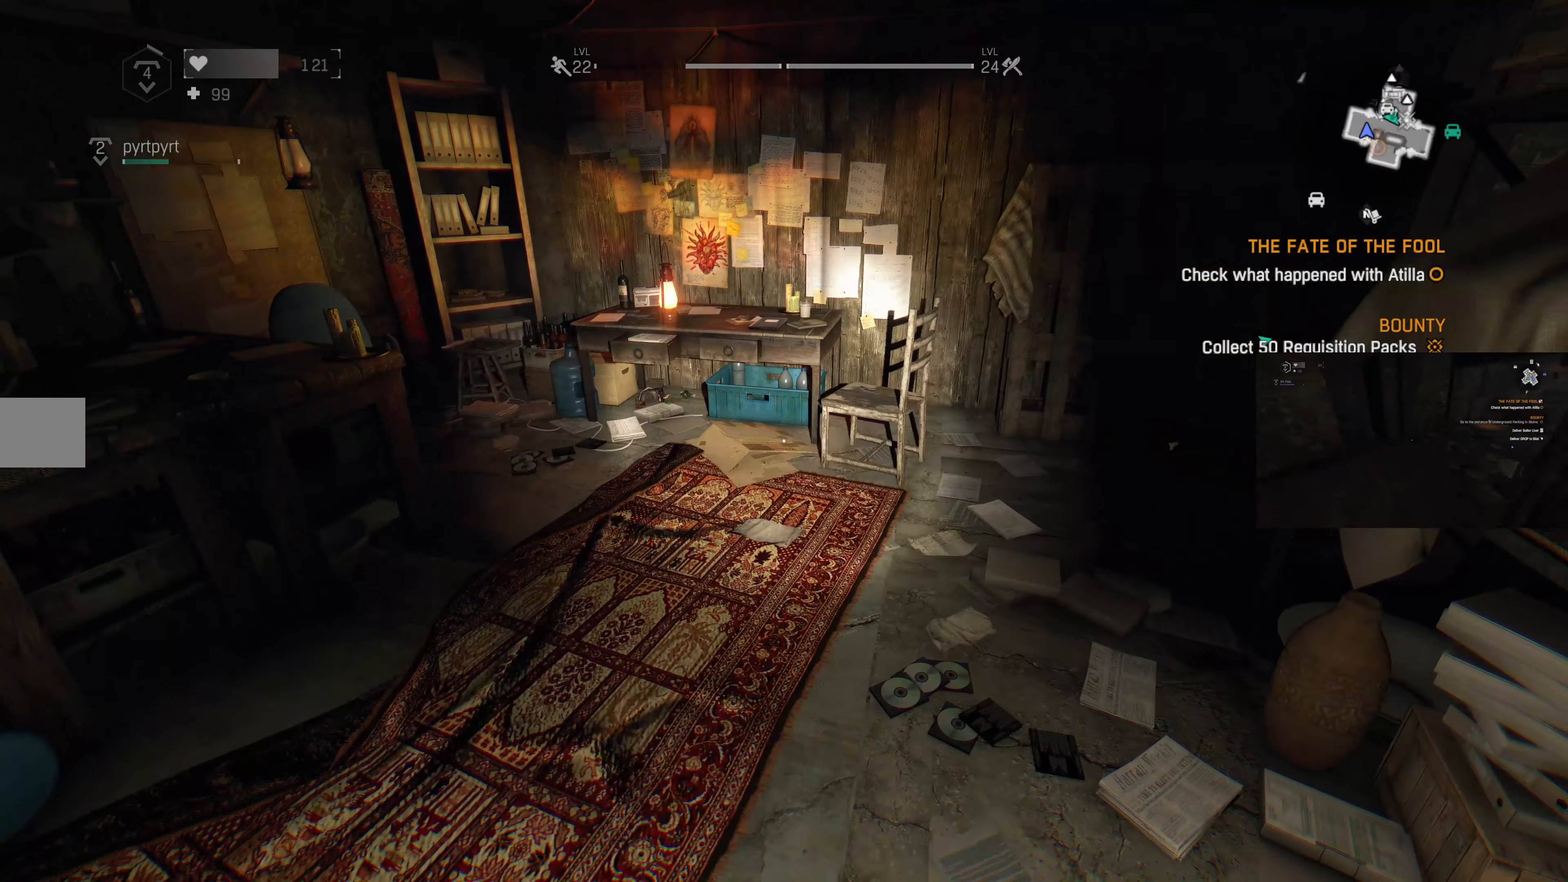
{"buttons": [], "left_stick": "center", "right_stick": "center", "events": [[100, "left_stick", "up-left"], [100, "right_stick", "up-right"], [333, "right_stick", "center"], [467, "left_stick", "center"]]}
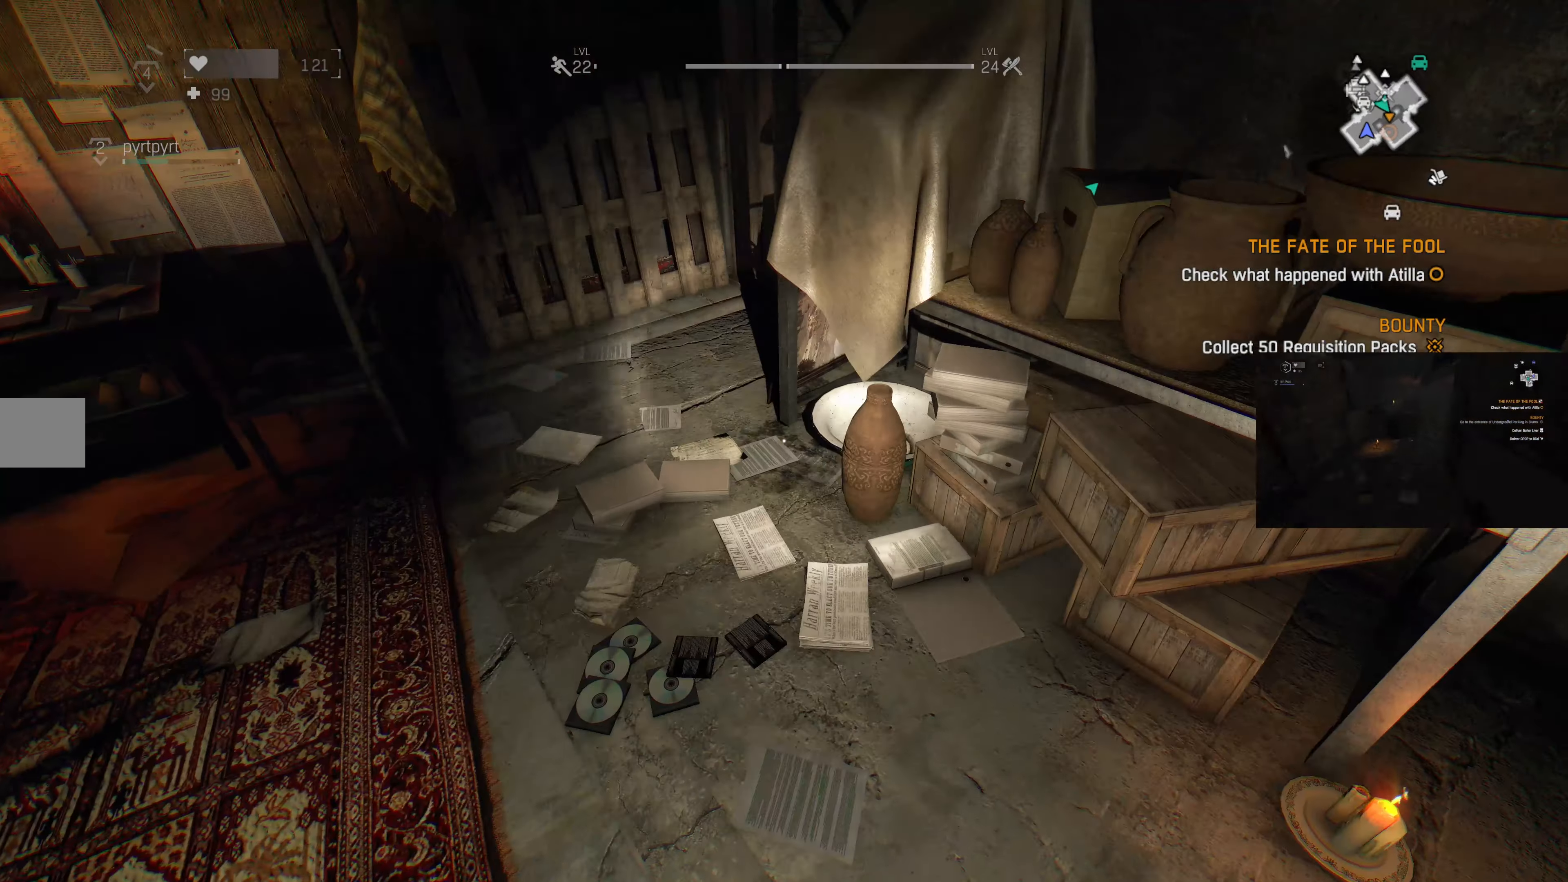
{"buttons": [], "left_stick": "up-left", "right_stick": "center", "events": [[167, "left_stick", "up-left"]]}
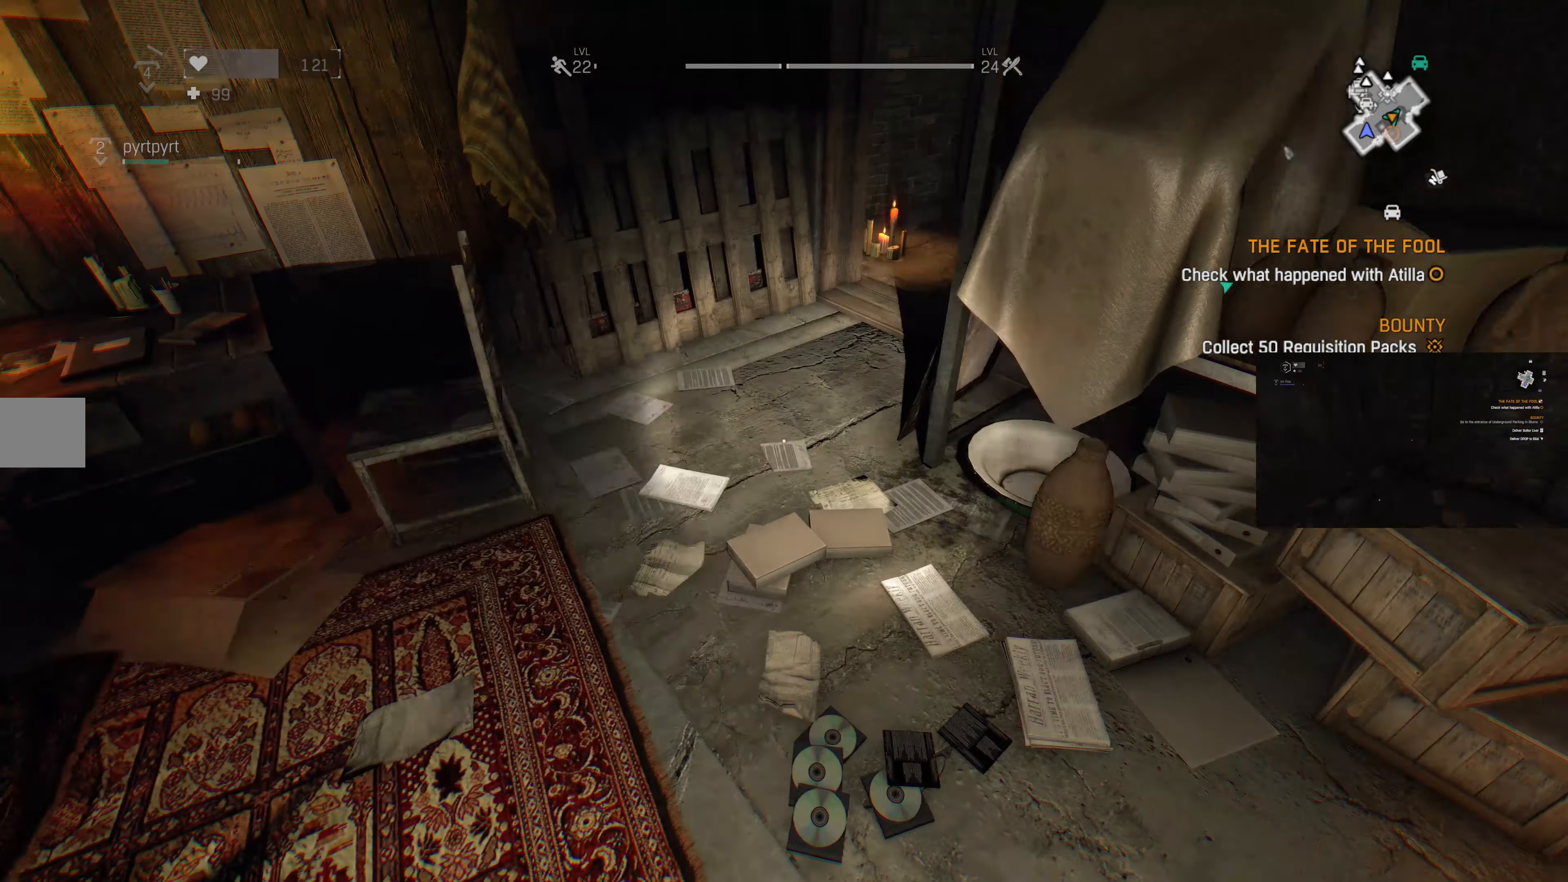
{"buttons": [], "left_stick": "up-left", "right_stick": "down-right", "events": [[33, "right_stick", "right"], [167, "left_stick", "center"], [167, "right_stick", "center"], [400, "left_stick", "up-left"], [400, "right_stick", "down-right"]]}
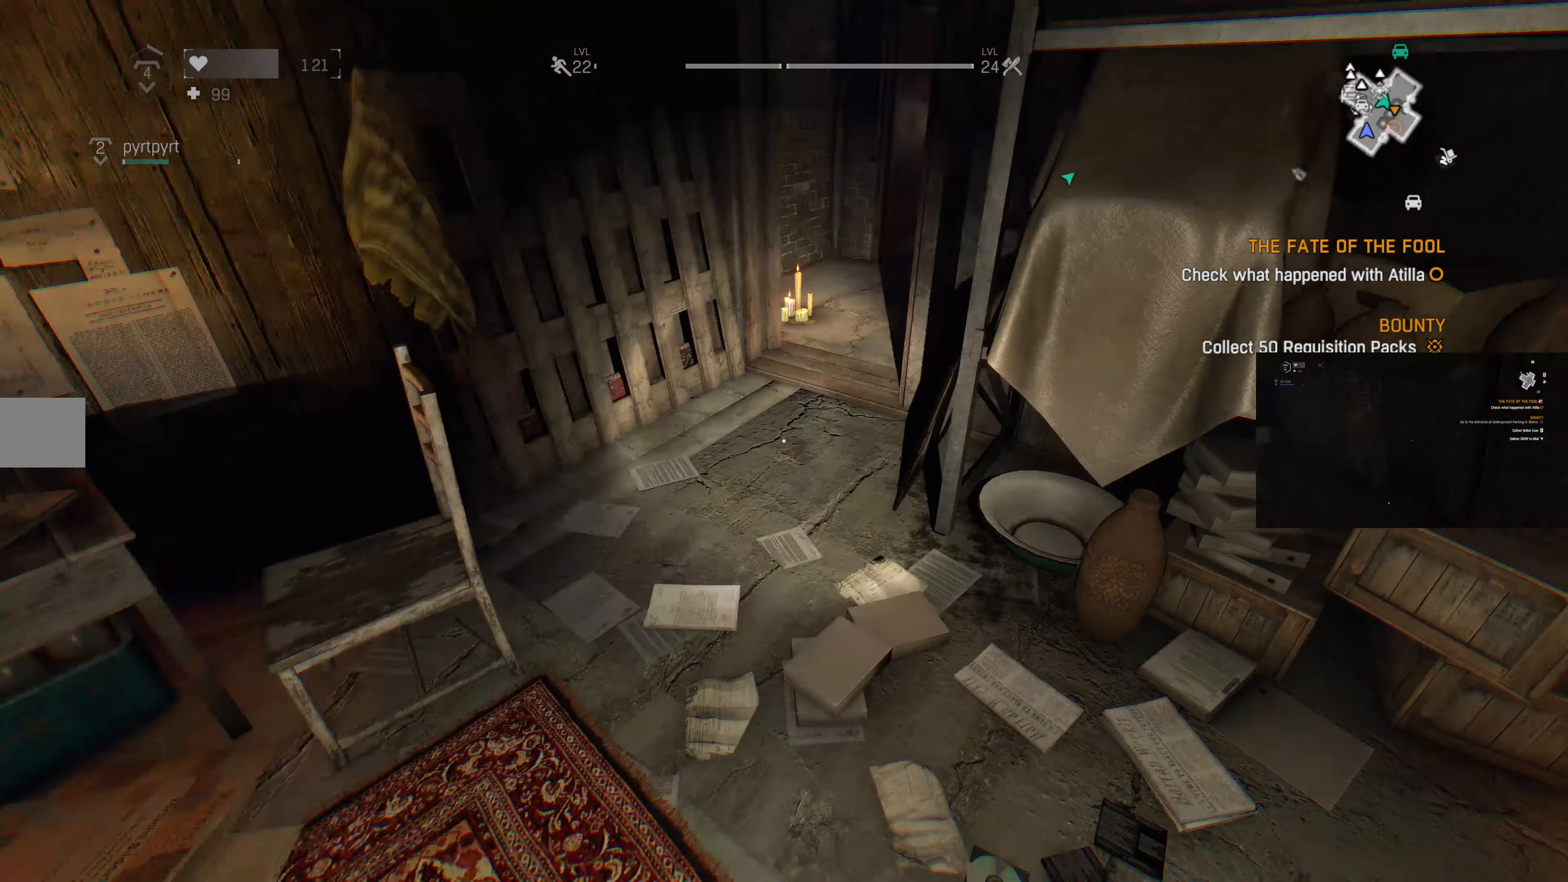
{"buttons": [], "left_stick": "up-left", "right_stick": "center", "events": [[167, "right_stick", "center"]]}
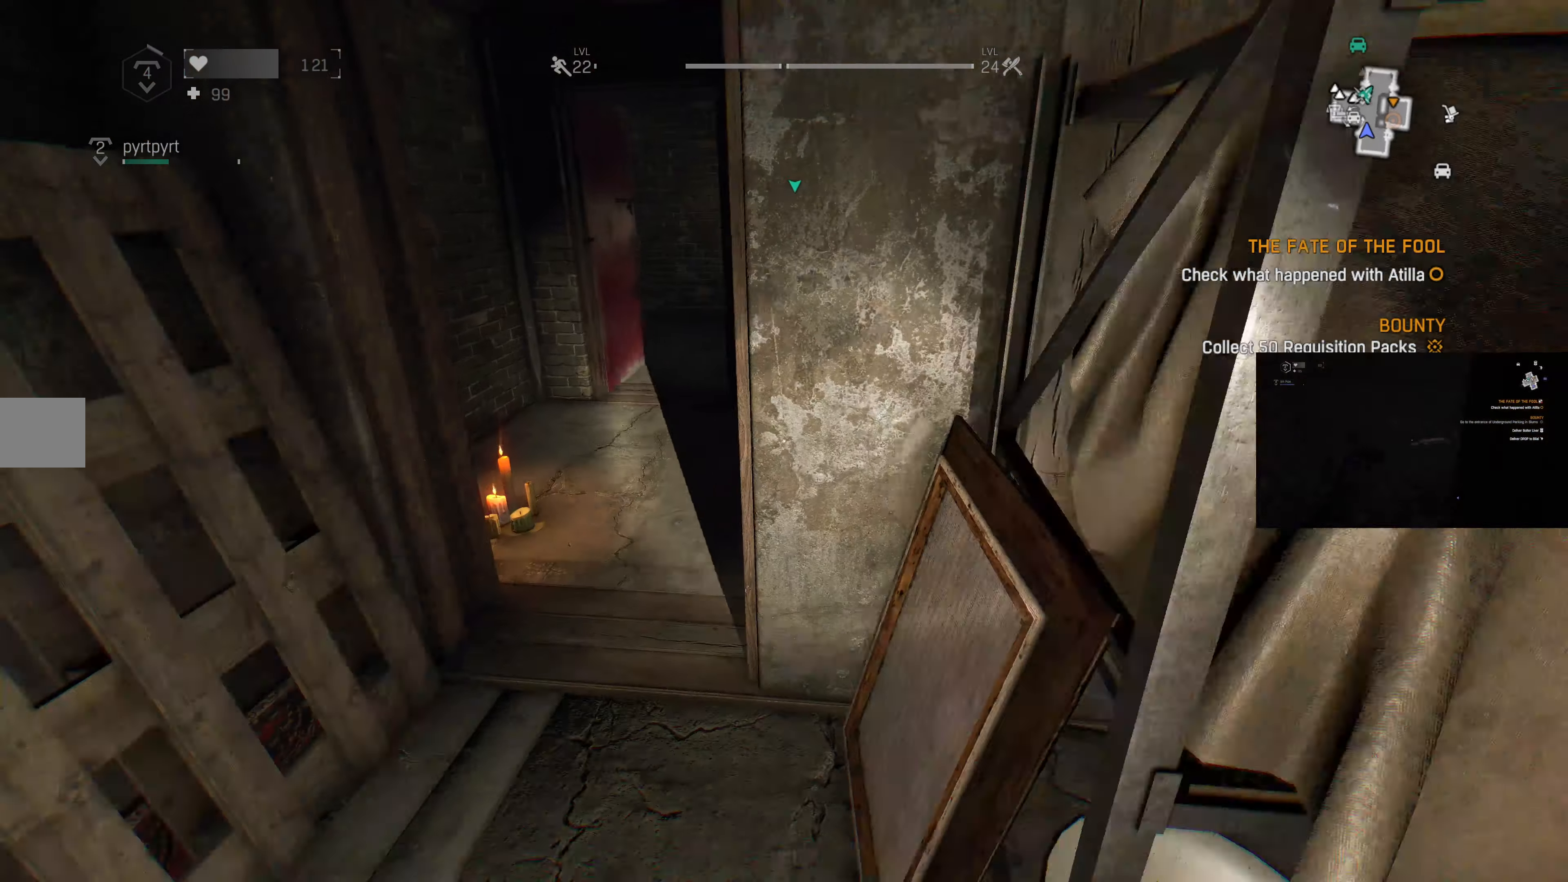
{"buttons": [], "left_stick": "up-left", "right_stick": "right", "events": [[233, "right_stick", "right"]]}
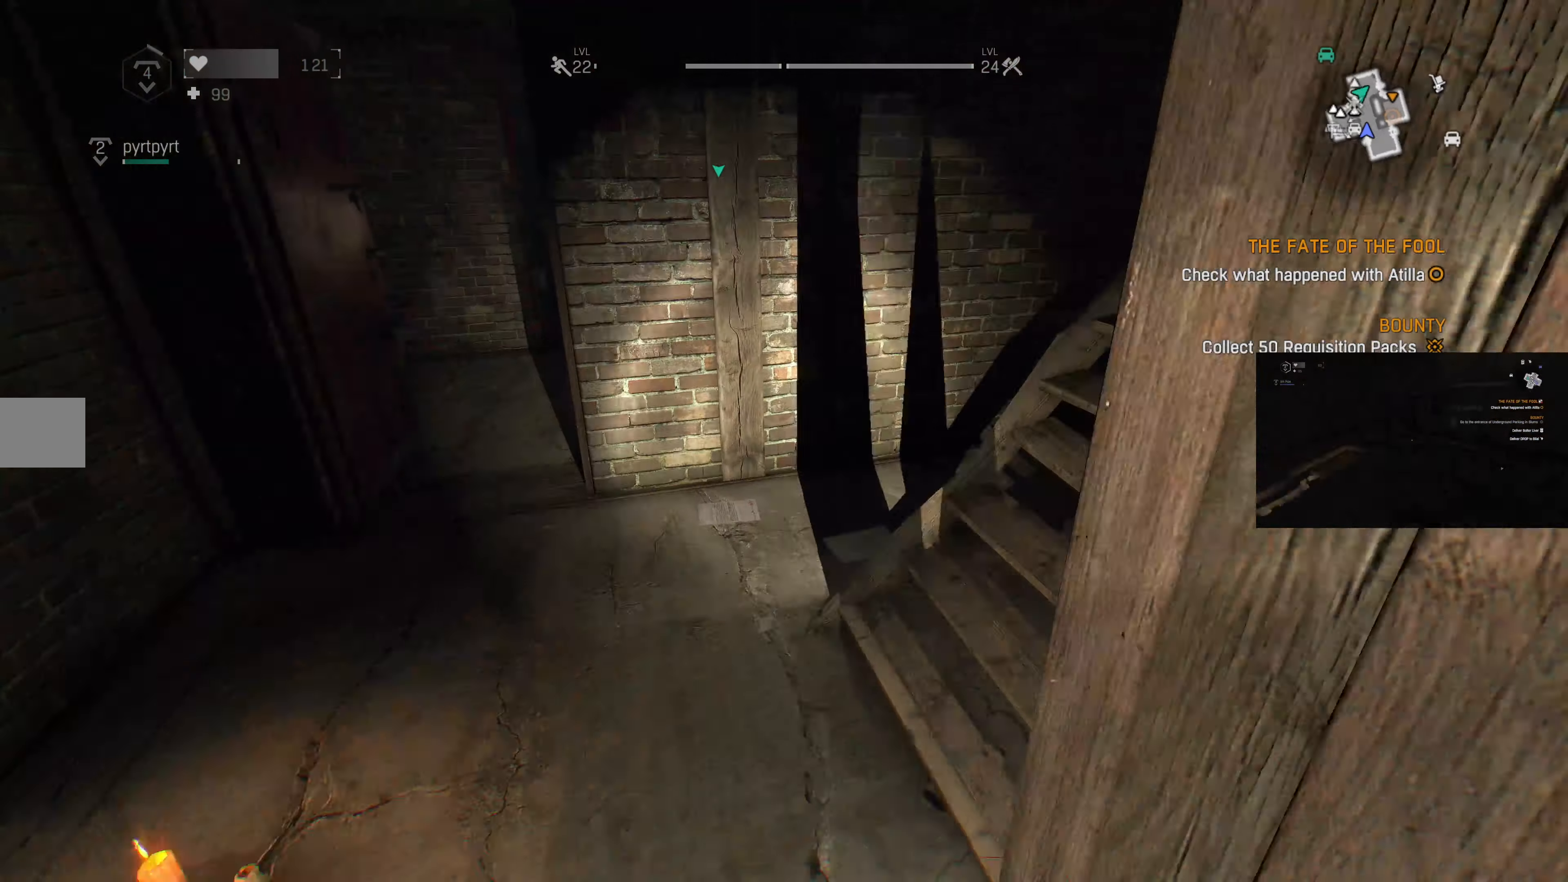
{"buttons": [], "left_stick": "center", "right_stick": "right", "events": [[33, "right_stick", "center"], [267, "right_stick", "right"], [400, "left_stick", "left"], [500, "left_stick", "center"]]}
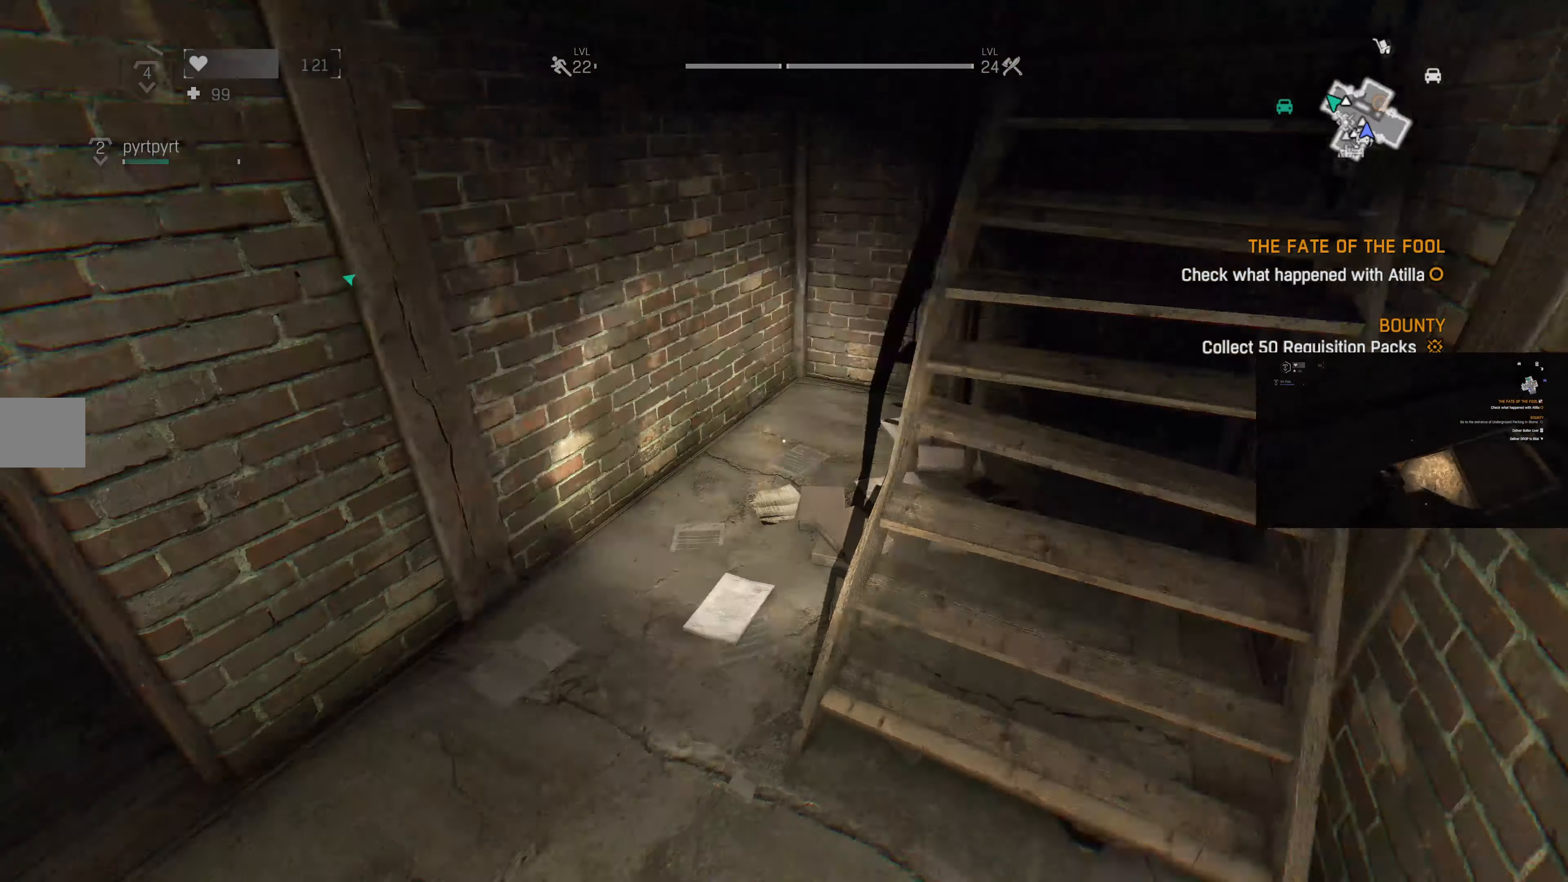
{"buttons": [], "left_stick": "left", "right_stick": "center", "events": [[67, "right_stick", "center"], [167, "left_stick", "left"]]}
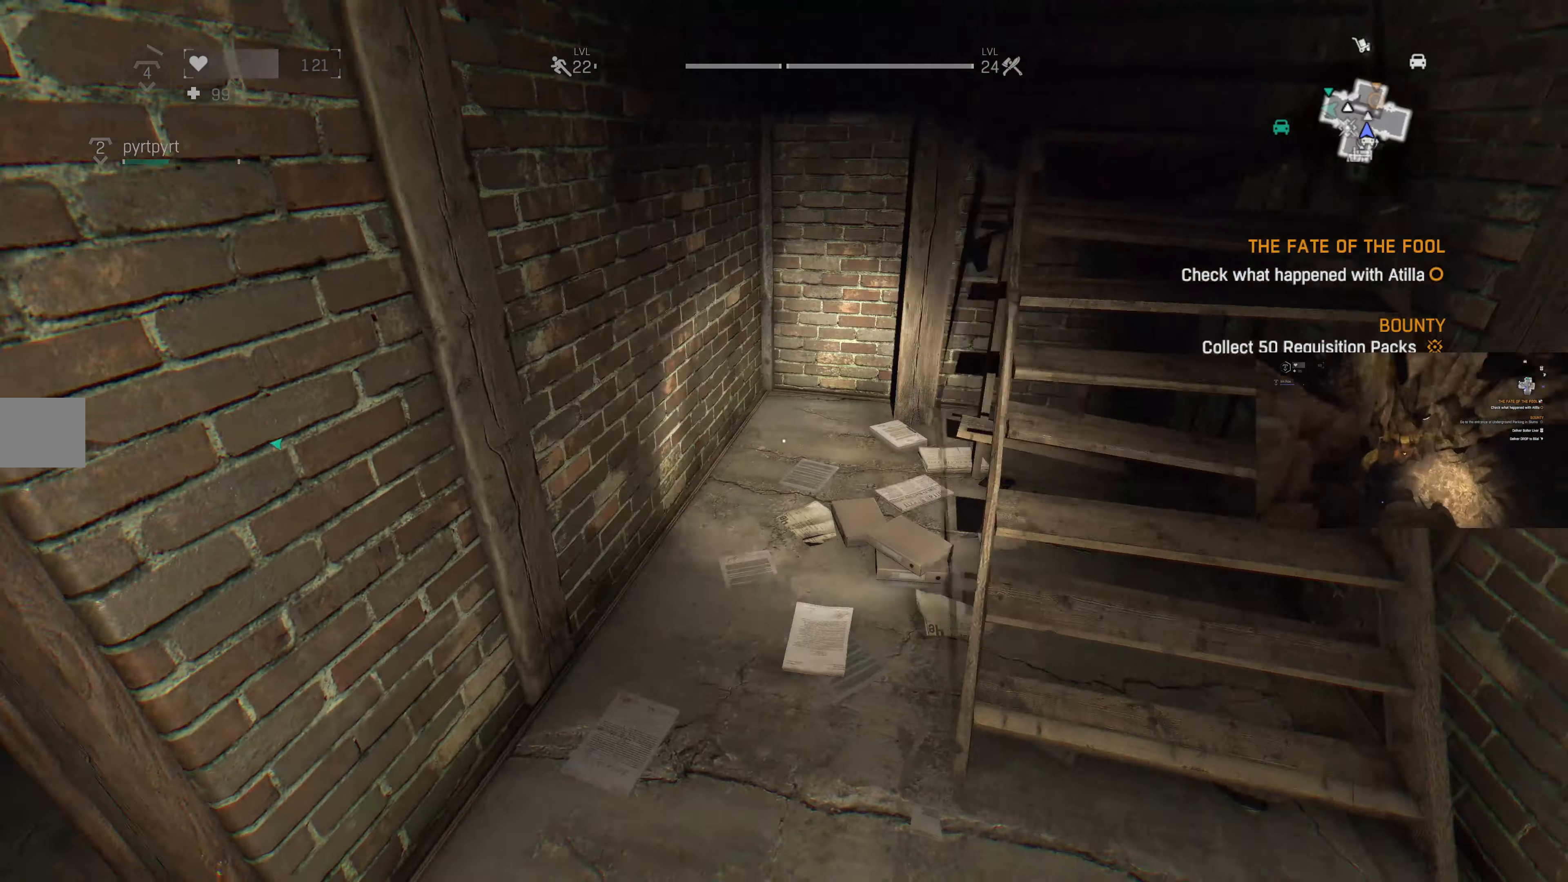
{"buttons": [], "left_stick": "up-left", "right_stick": "center", "events": [[33, "right_stick", "left"], [100, "left_stick", "up-left"], [233, "right_stick", "center"]]}
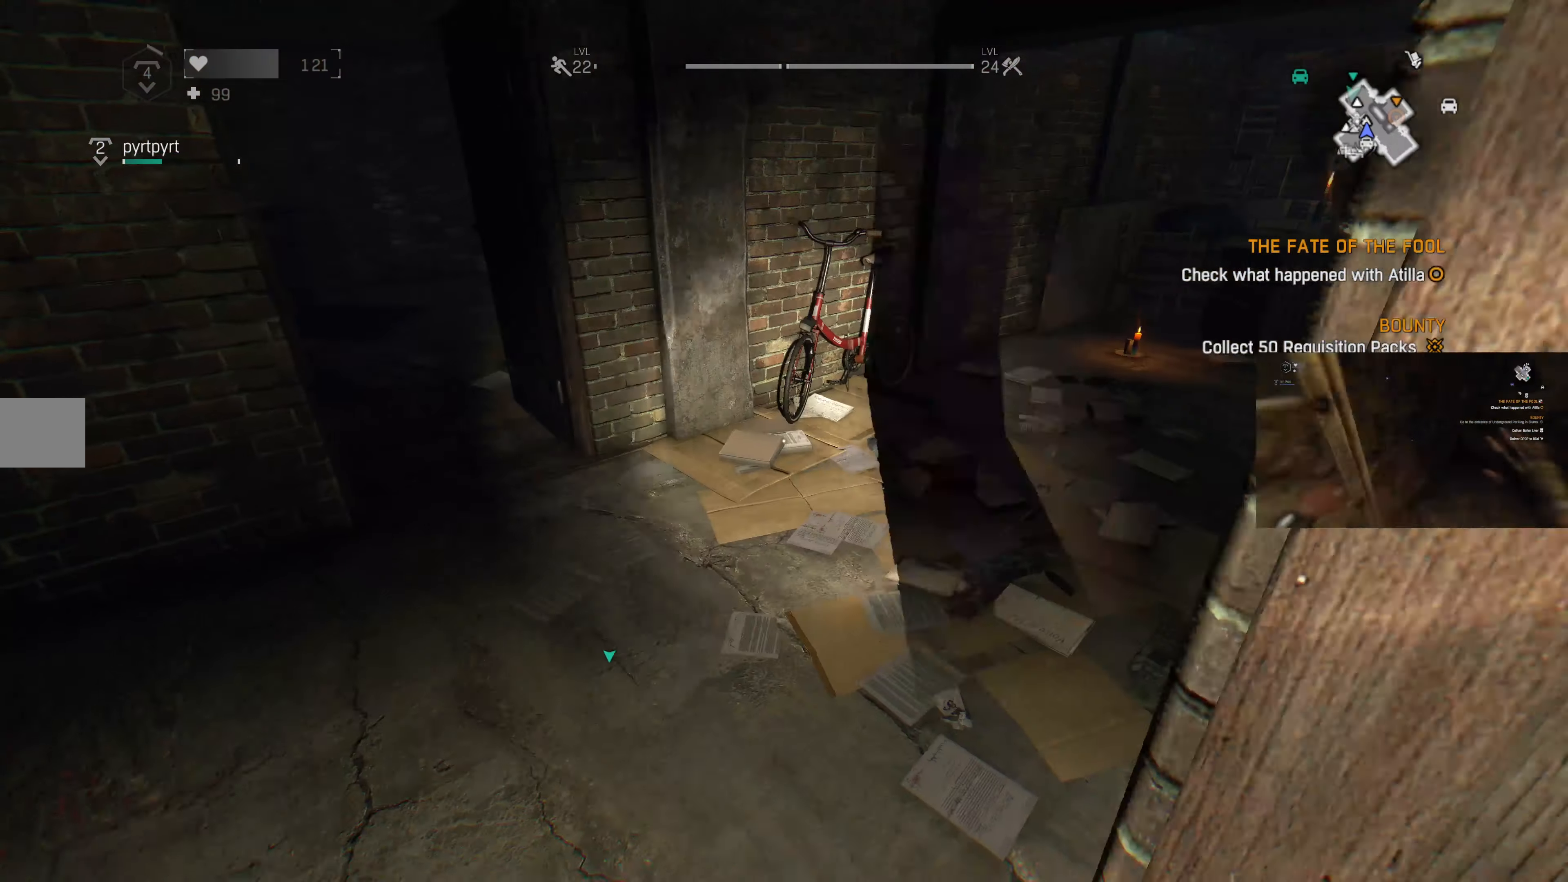
{"buttons": [], "left_stick": "up", "right_stick": "left", "events": [[200, "left_stick", "center"], [367, "right_stick", "left"], [500, "left_stick", "up"]]}
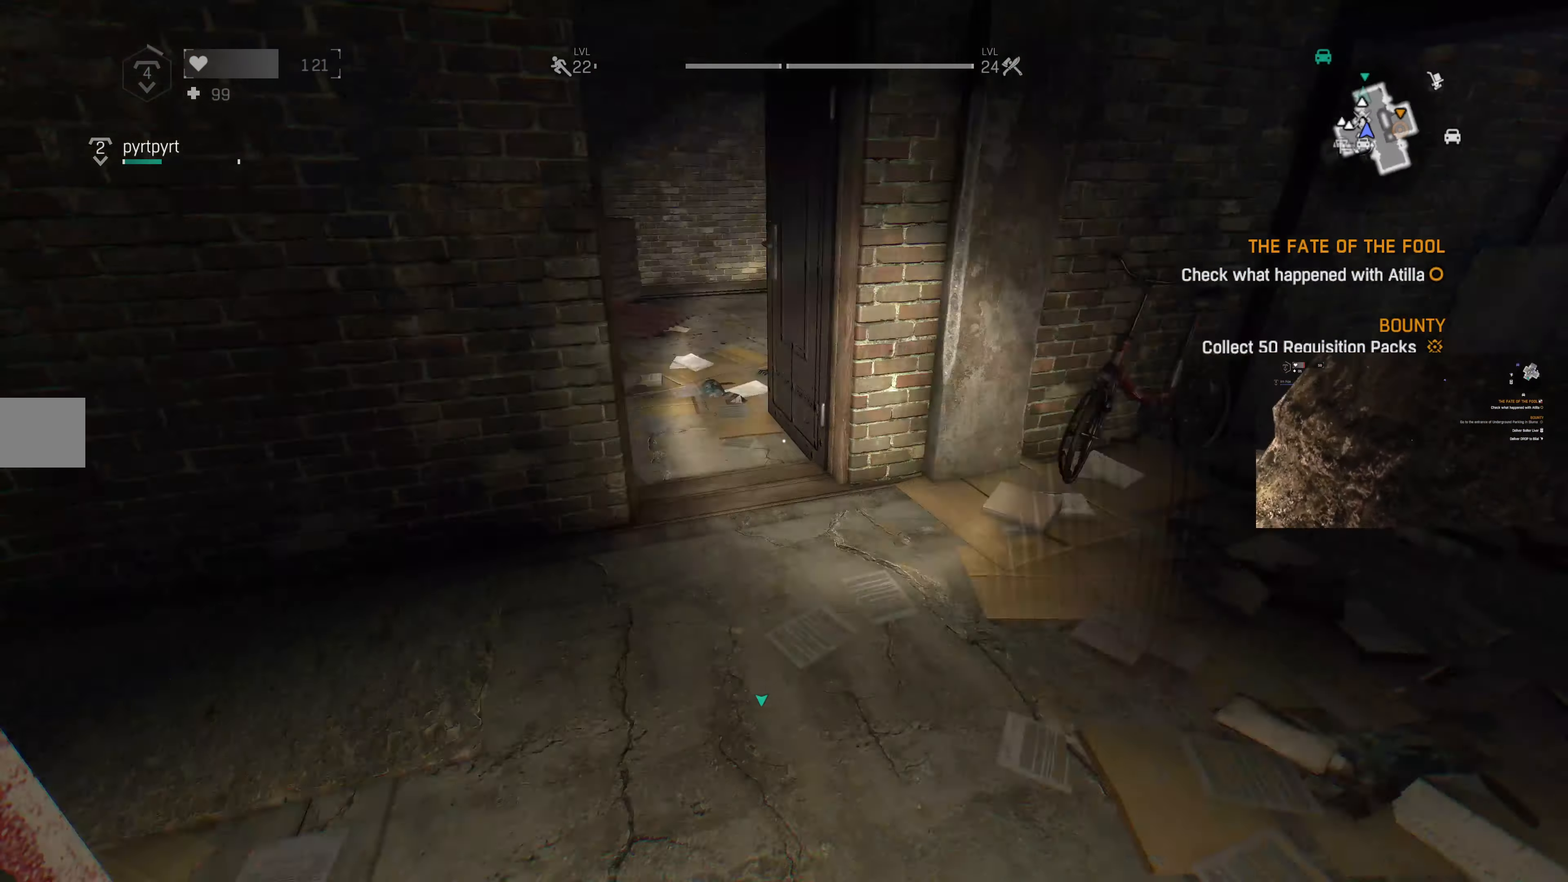
{"buttons": [], "left_stick": "up", "right_stick": "center", "events": [[200, "right_stick", "center"]]}